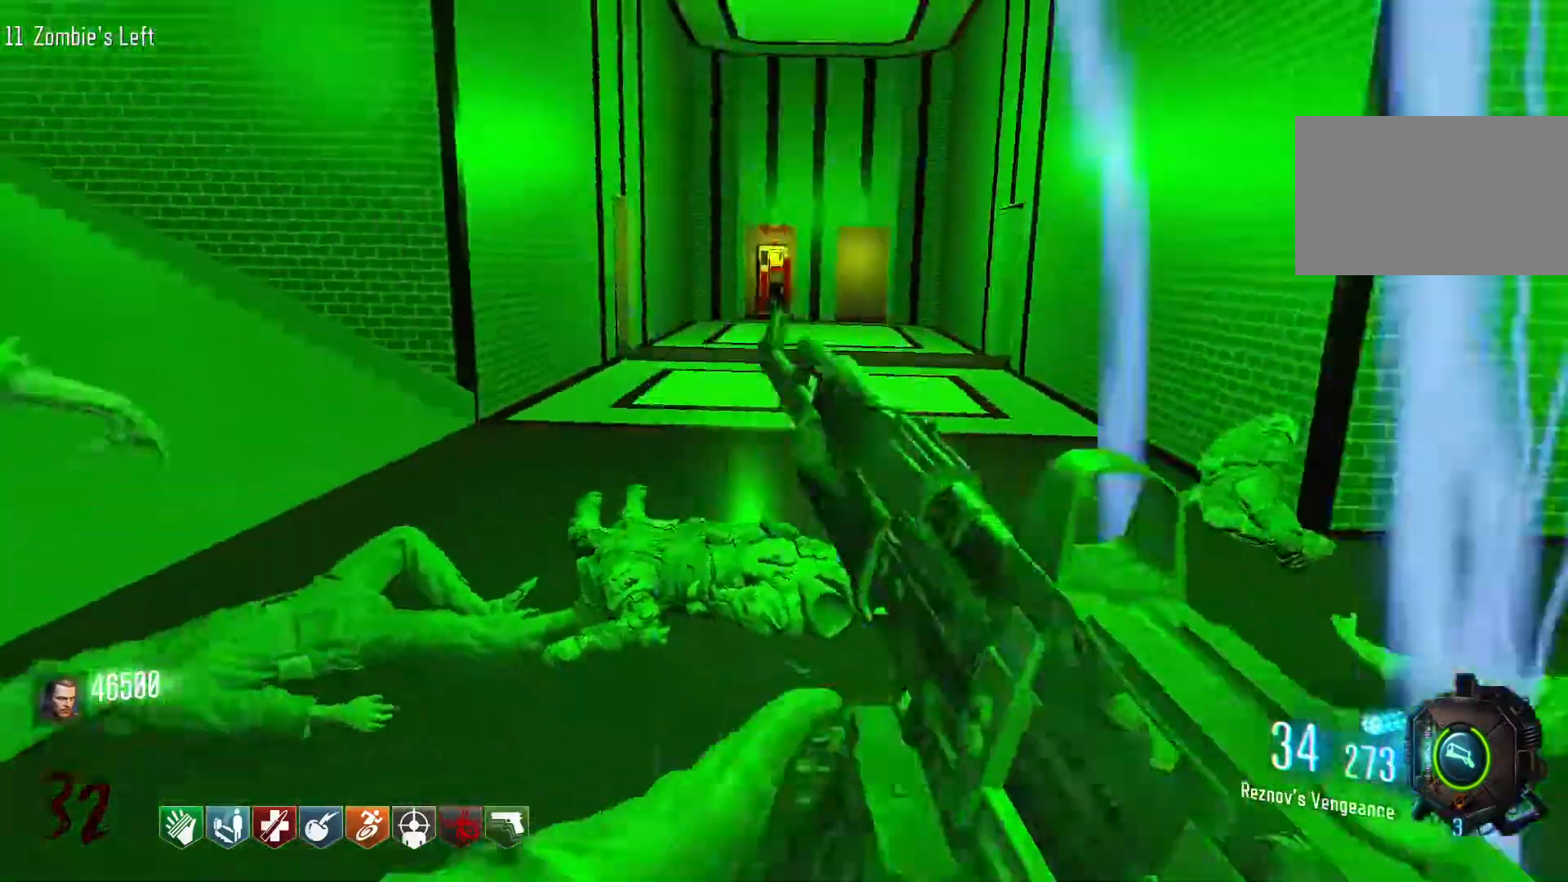
Gameplay with keyboard and mouse; each line is a JSON object with the keys and mouse buttons held at the frame after it. "events" lists presses ("down") and releases ("up") of "1", "2", "3", "4", "5", "a", "alt", "c", "caps_lock", "ctrl", "d", "e", "f", "g", "q", "r", "s", "shift", "space", "t", "tab", "v", "w", "x", "z", "mouse_left", "mouse_wheel" and "mouse_right" between this image and that frame as [ms after this image, input, new state], when the widget could be followed in between. "mouse_left", "mouse_wheel", "mouse_right" = the "left", "wheel", "right" buttons of the "mouse" list. No other keys are recorded. "wheel" means that the mouse wheel is clicked or scrolled. Not read: mouse_move.
{"keys": ["w"], "mouse": [], "events": [[83, "r", "up"], [133, "a", "down"], [416, "a", "up"]]}
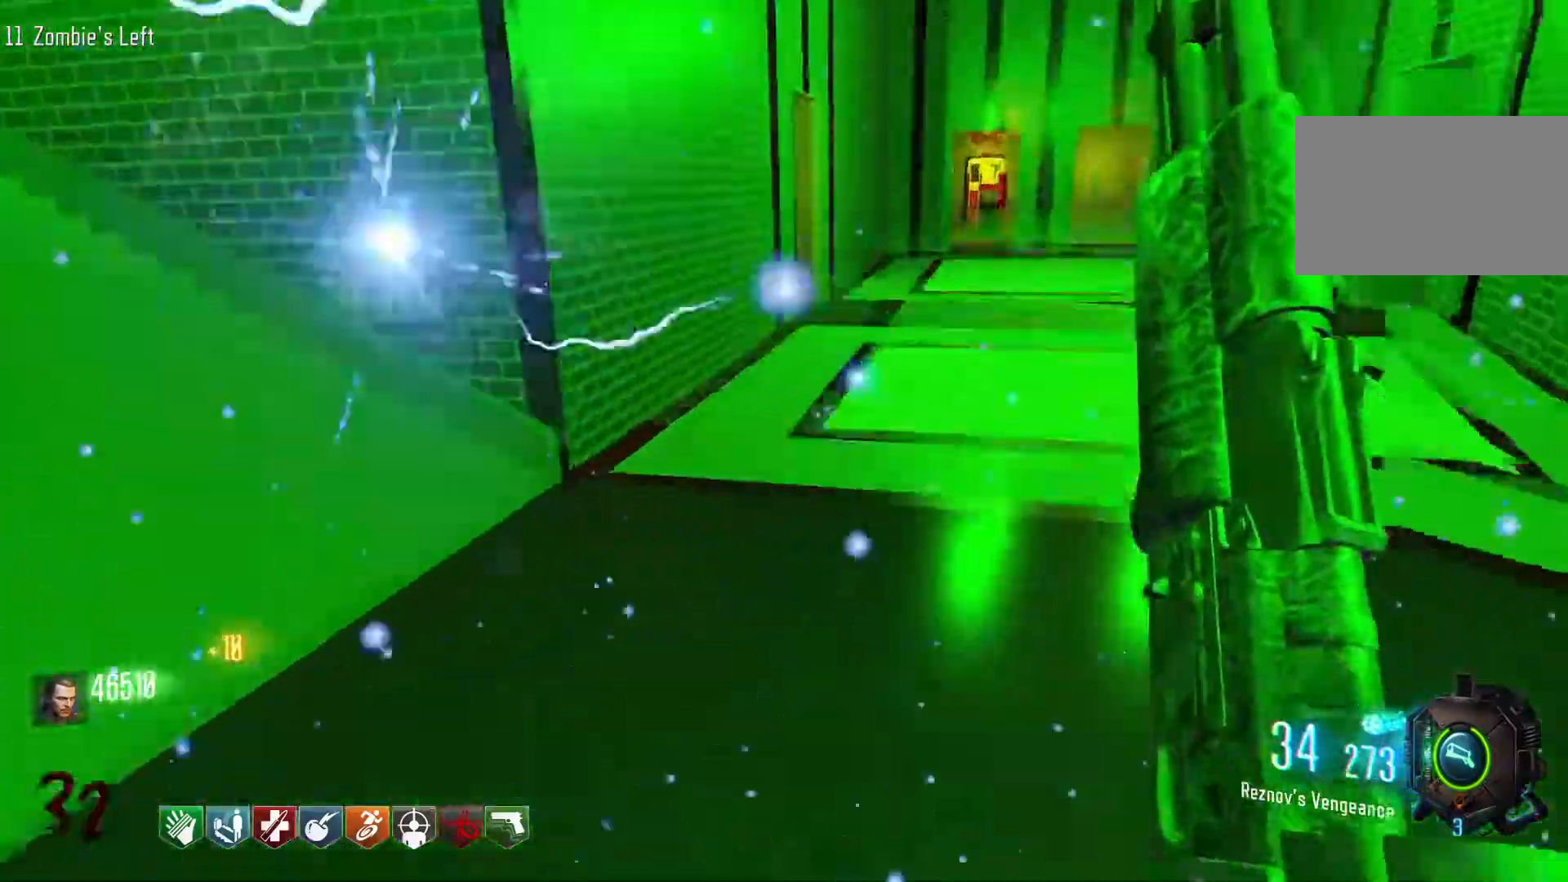
{"keys": ["a", "s"], "mouse": [], "events": [[183, "a", "down"], [233, "w", "up"], [383, "s", "down"]]}
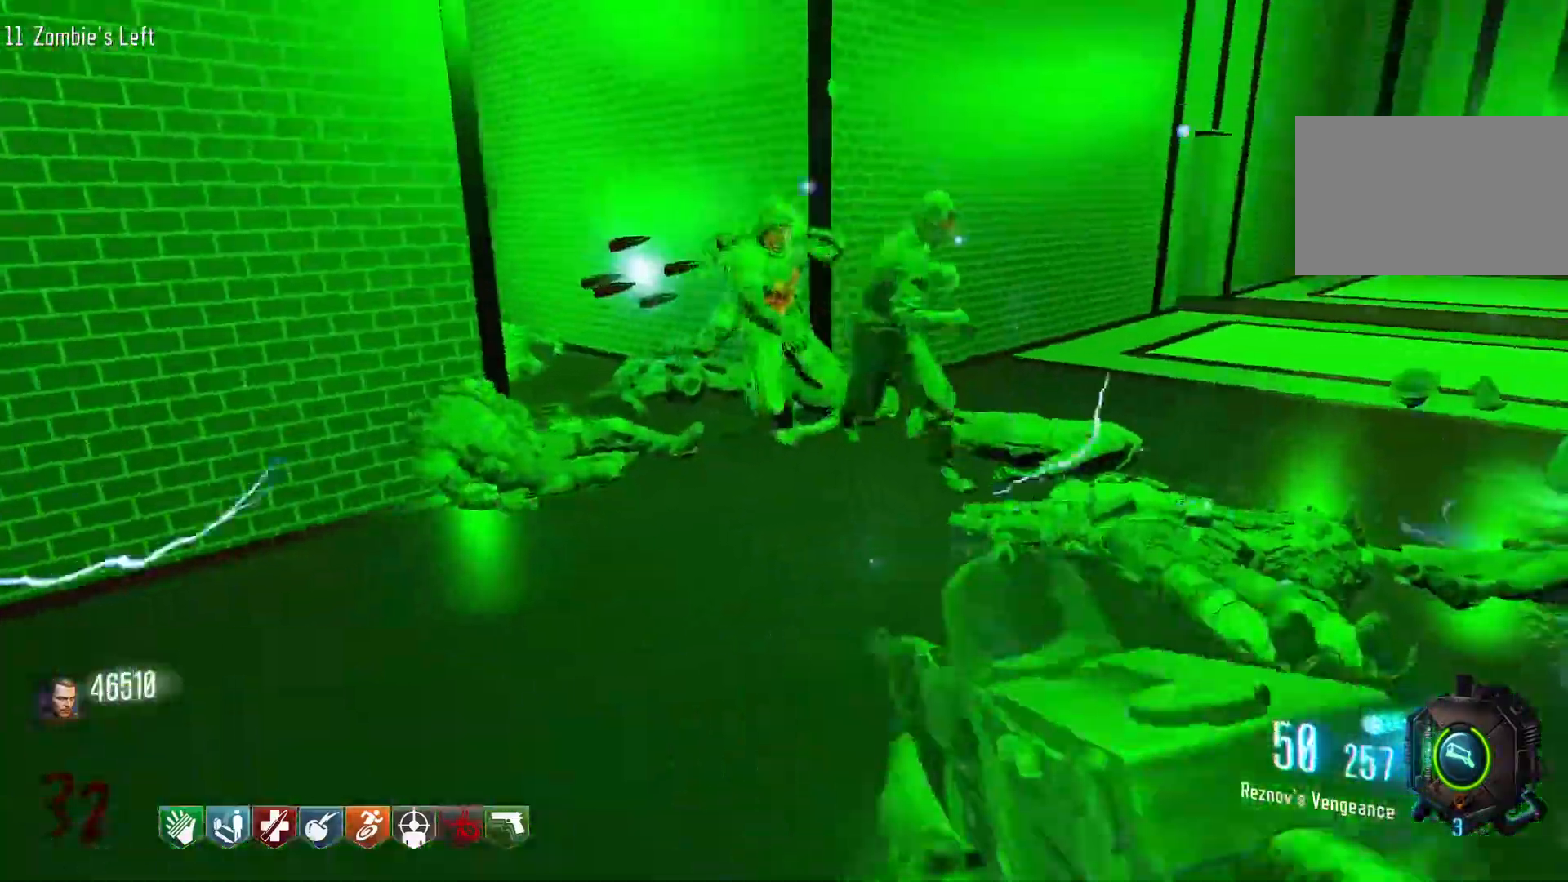
{"keys": ["s"], "mouse": ["left"], "events": [[166, "a", "up"], [350, "mouse_left", "down"]]}
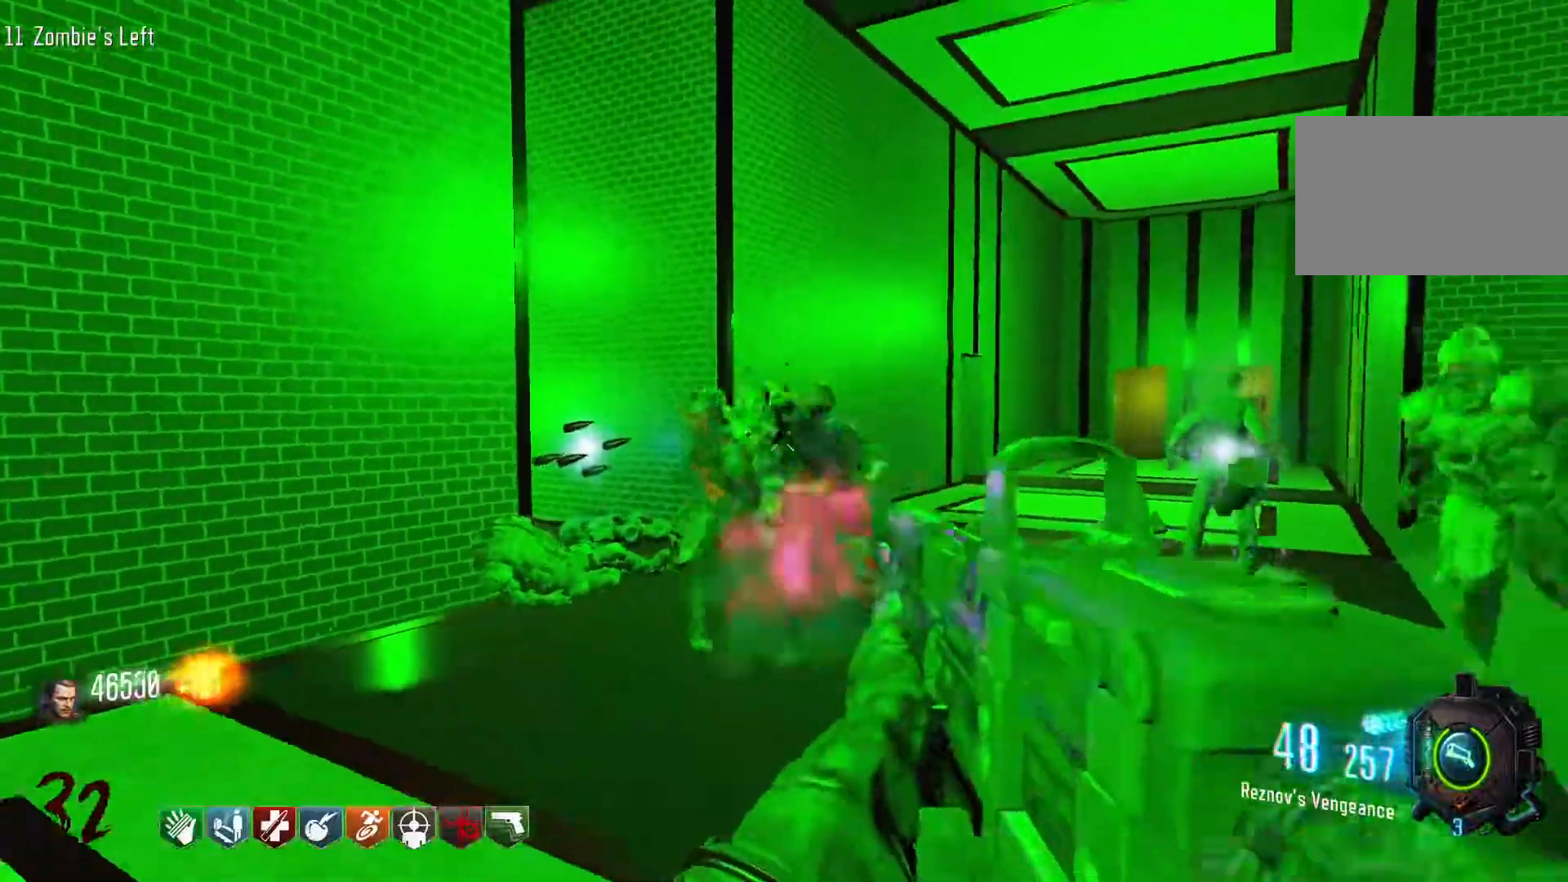
{"keys": ["a"], "mouse": ["left"], "events": [[33, "a", "down"], [183, "s", "up"]]}
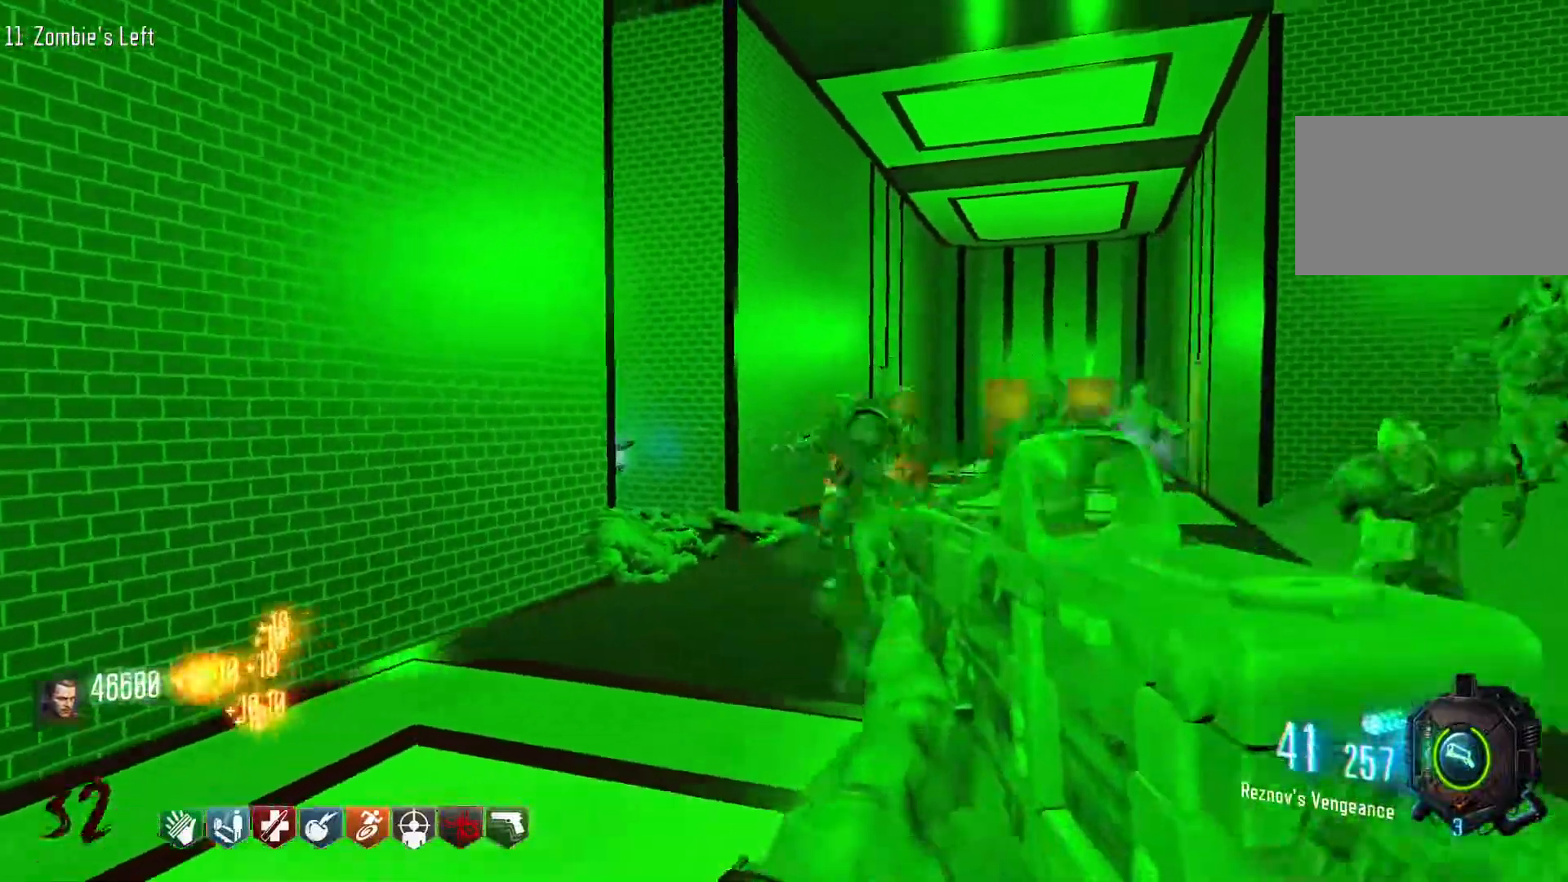
{"keys": ["w"], "mouse": [], "events": [[50, "w", "down"], [150, "a", "up"], [150, "mouse_left", "up"], [233, "shift", "down"], [466, "shift", "up"]]}
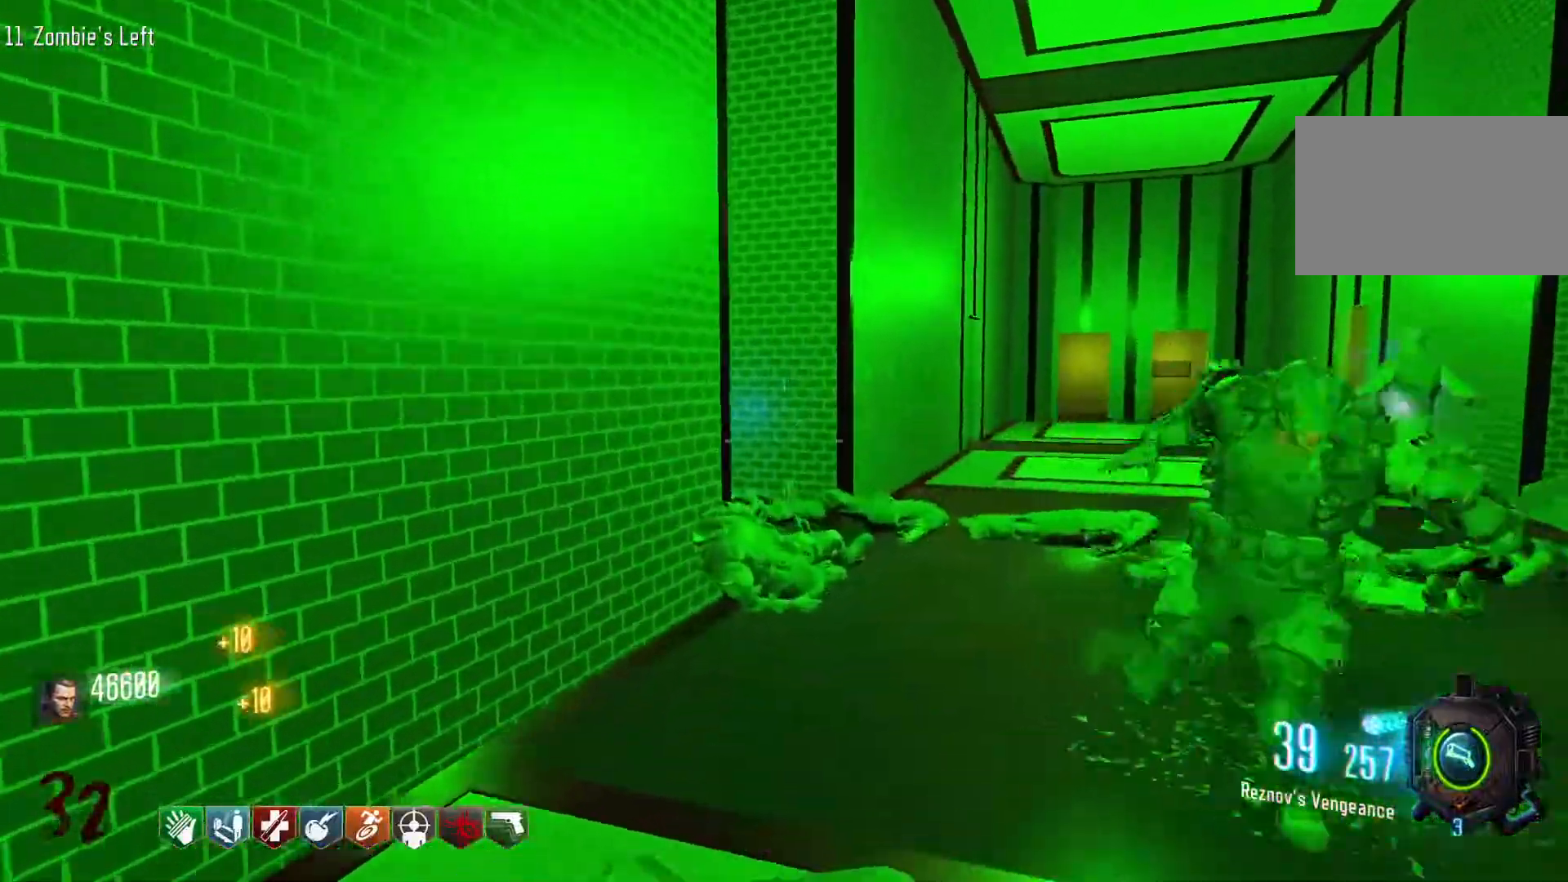
{"keys": ["d", "w"], "mouse": [], "events": [[200, "shift", "down"], [300, "d", "down"], [483, "shift", "up"]]}
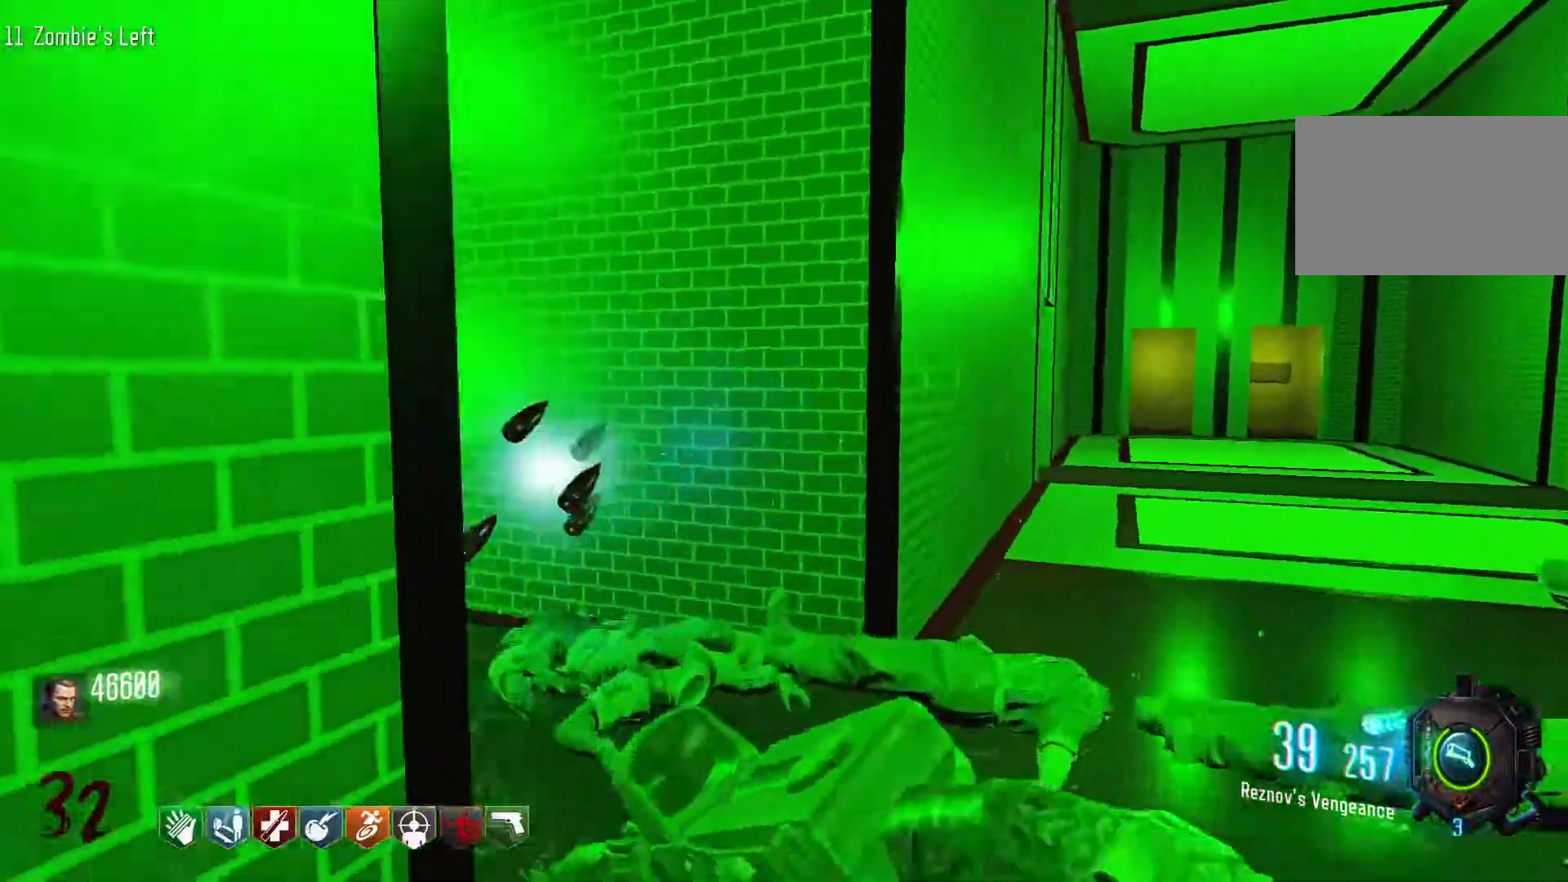
{"keys": ["w"], "mouse": [], "events": [[33, "w", "up"], [133, "w", "down"], [183, "shift", "down"], [216, "d", "up"], [366, "shift", "up"]]}
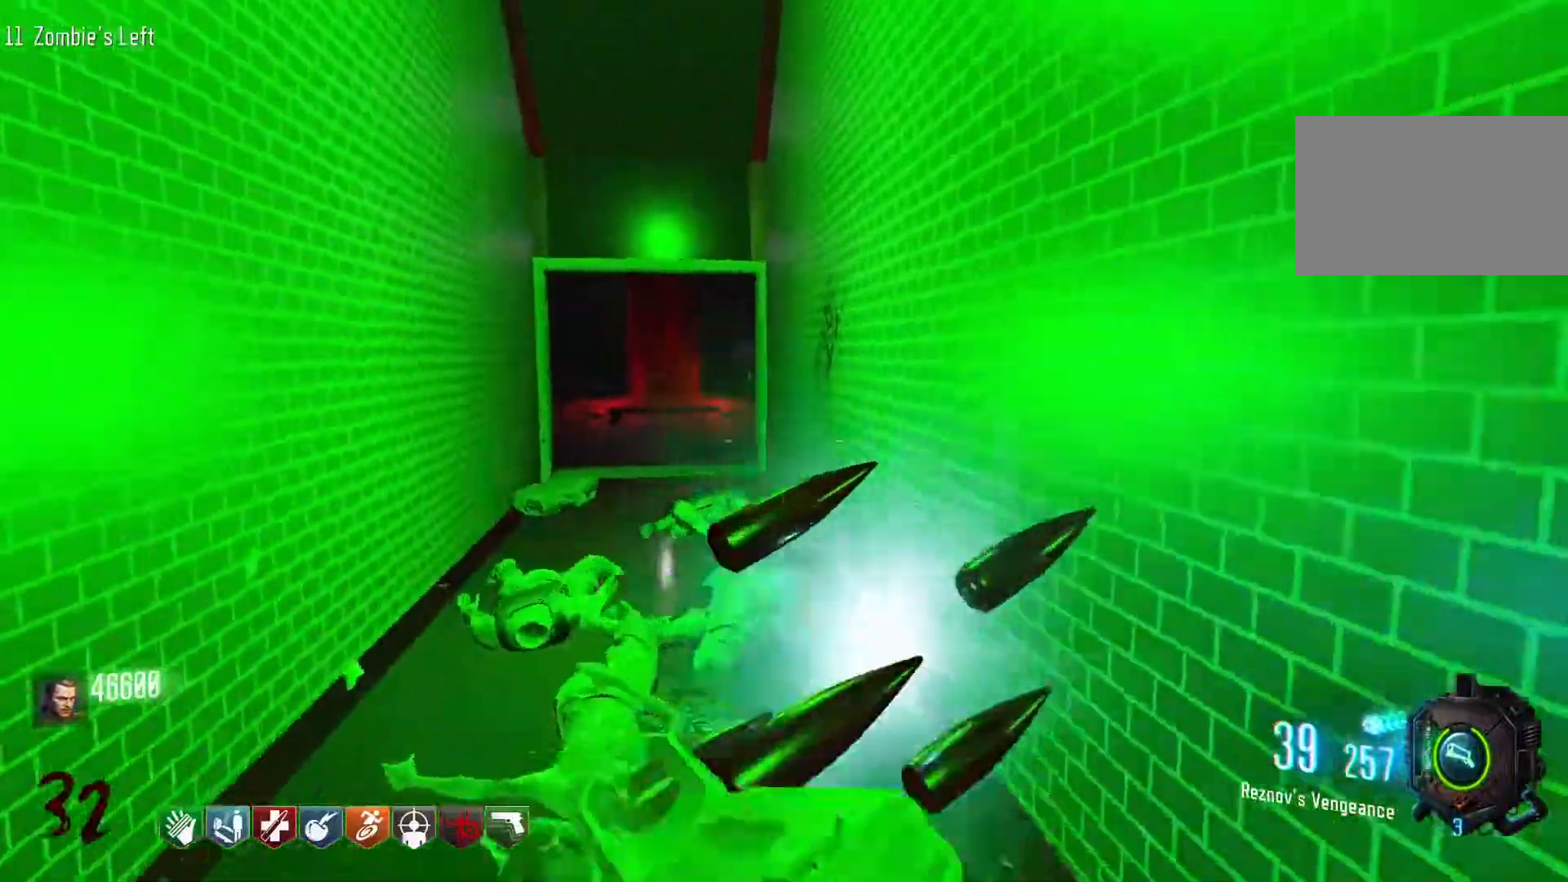
{"keys": ["shift", "w"], "mouse": [], "events": [[150, "shift", "down"]]}
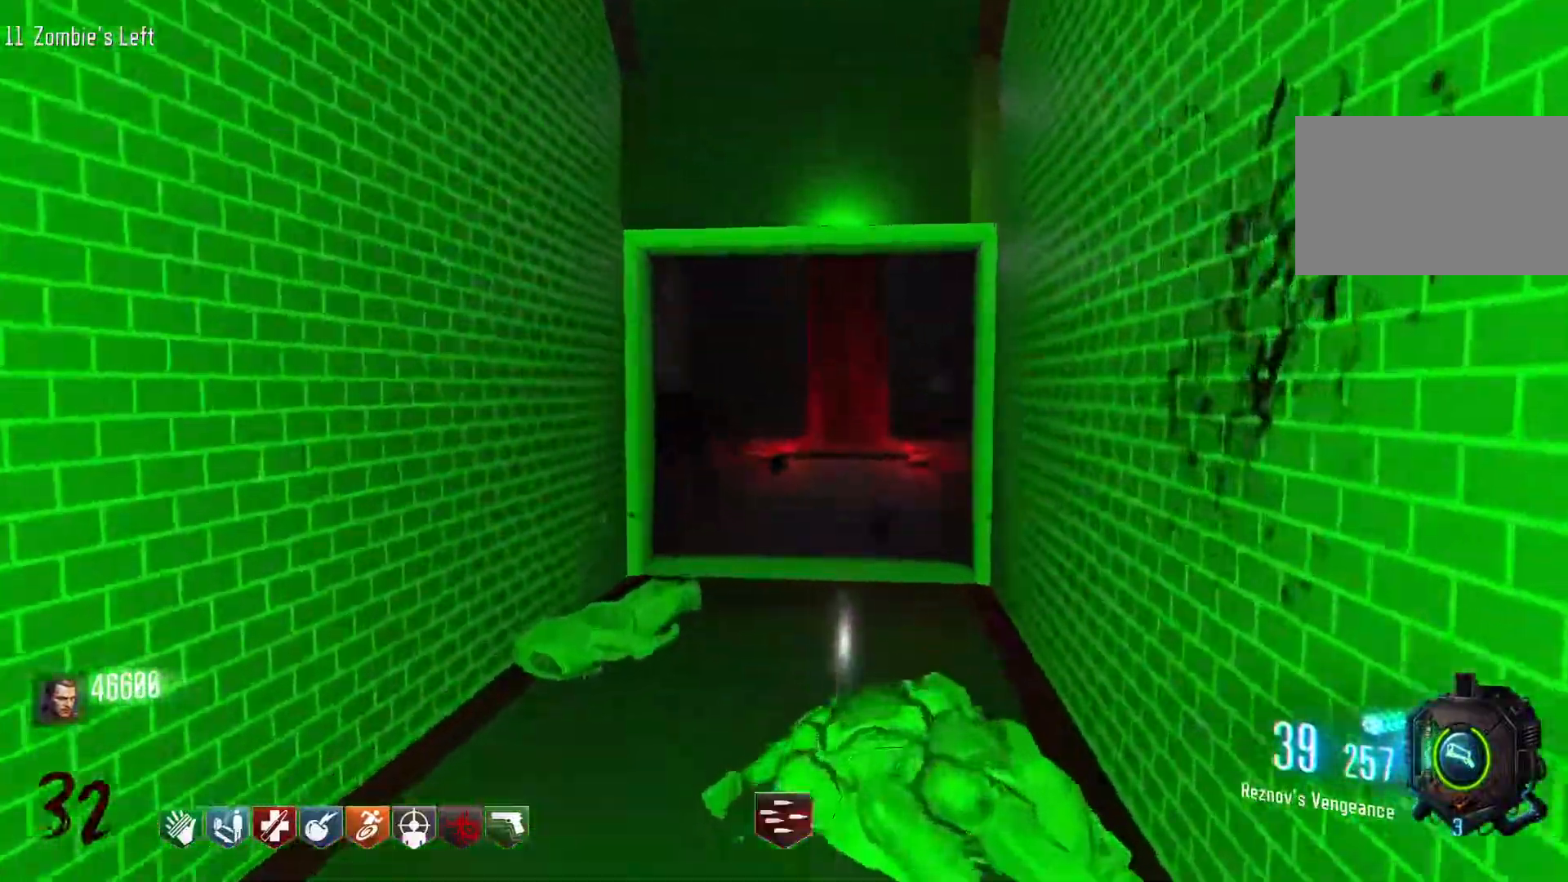
{"keys": ["w"], "mouse": ["left"], "events": [[16, "c", "down"], [116, "shift", "up"], [200, "c", "up"], [300, "mouse_left", "down"]]}
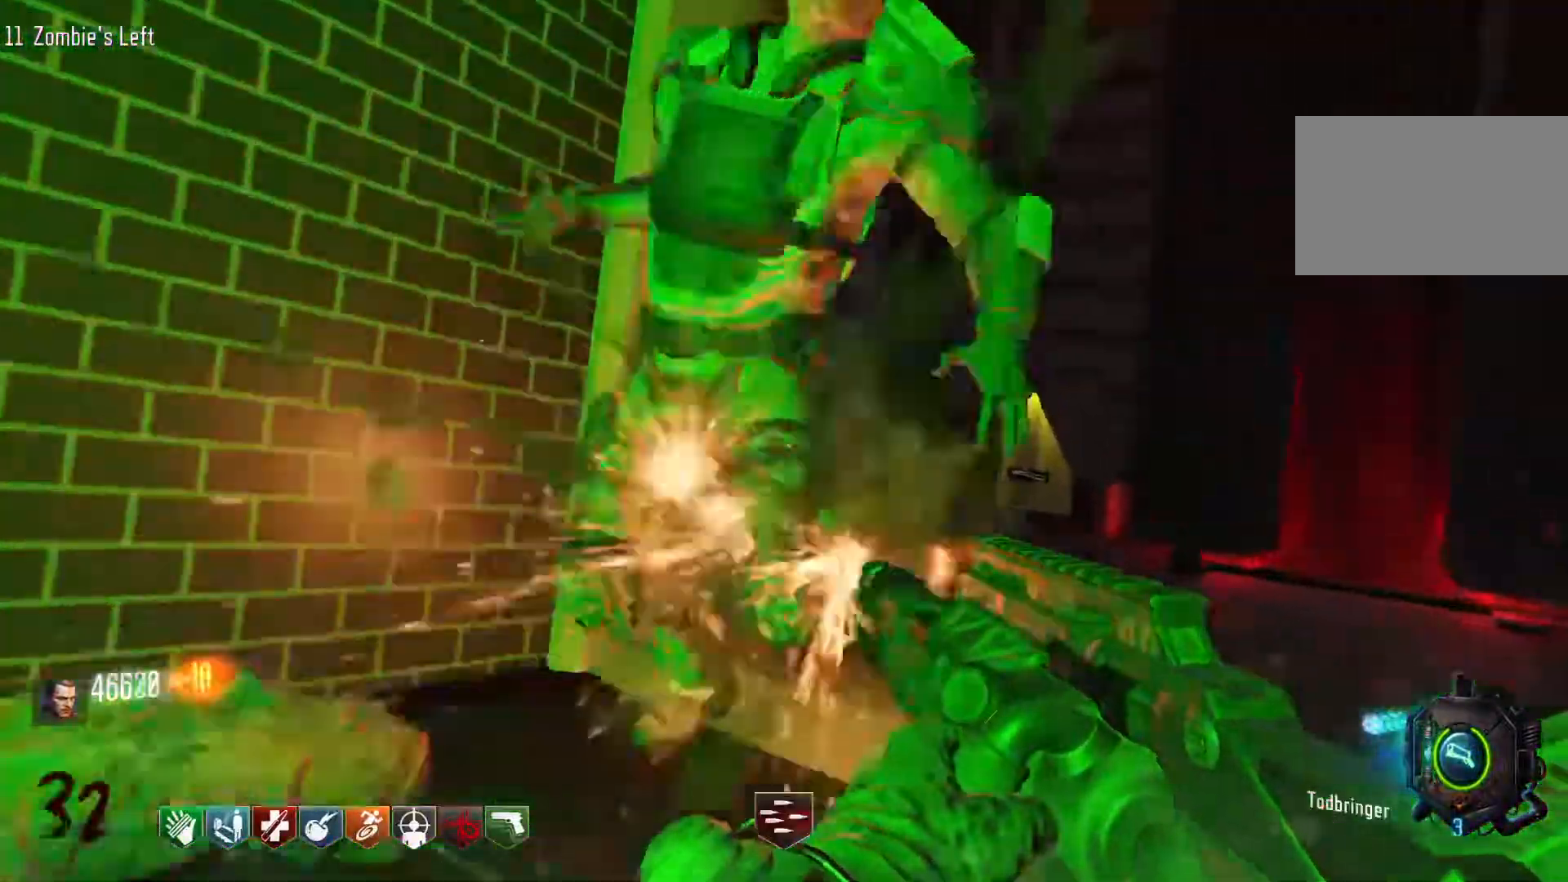
{"keys": ["shift", "w"], "mouse": [], "events": [[83, "d", "down"], [366, "mouse_left", "up"], [366, "shift", "down"], [416, "d", "up"]]}
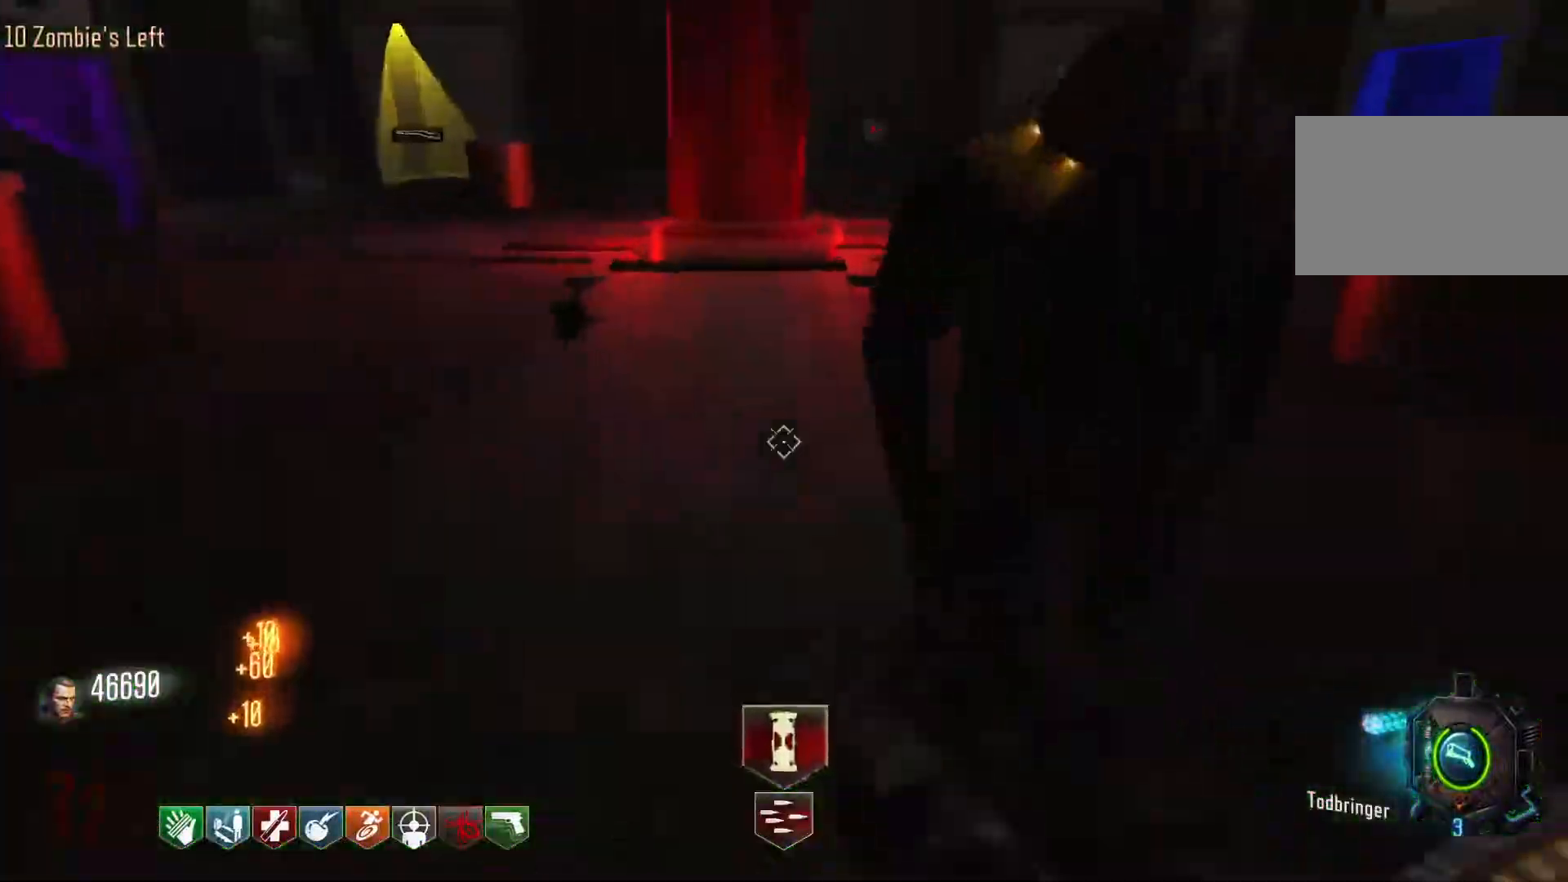
{"keys": ["a", "s"], "mouse": ["left"], "events": [[50, "shift", "up"], [100, "a", "down"], [150, "space", "down"], [283, "w", "up"], [383, "space", "up"], [433, "mouse_left", "down"], [433, "s", "down"]]}
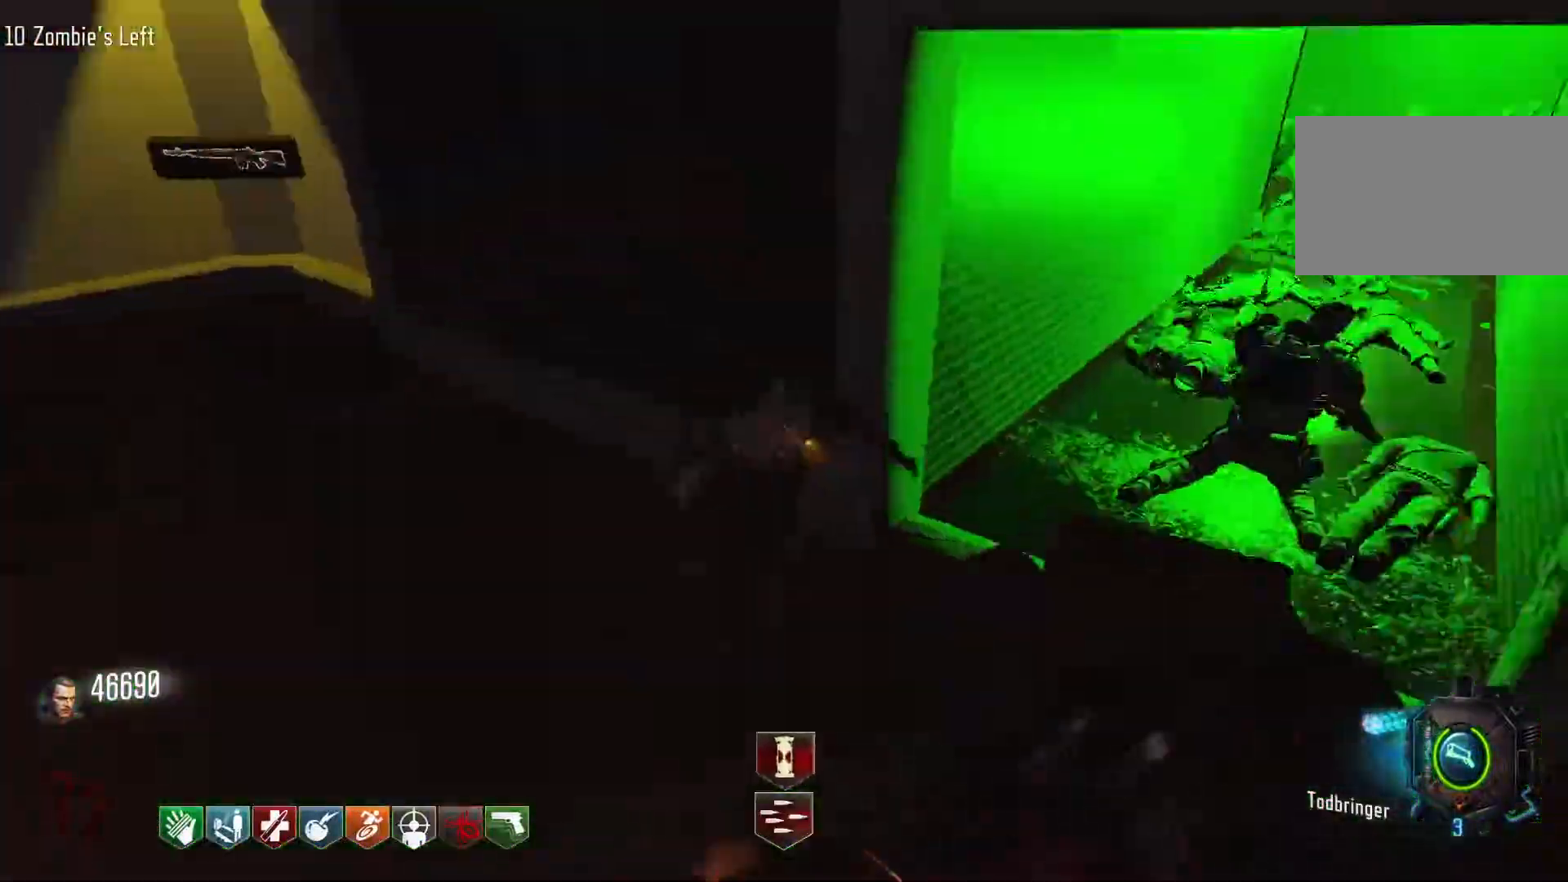
{"keys": ["a", "w"], "mouse": ["left"], "events": [[200, "s", "up"], [400, "w", "down"]]}
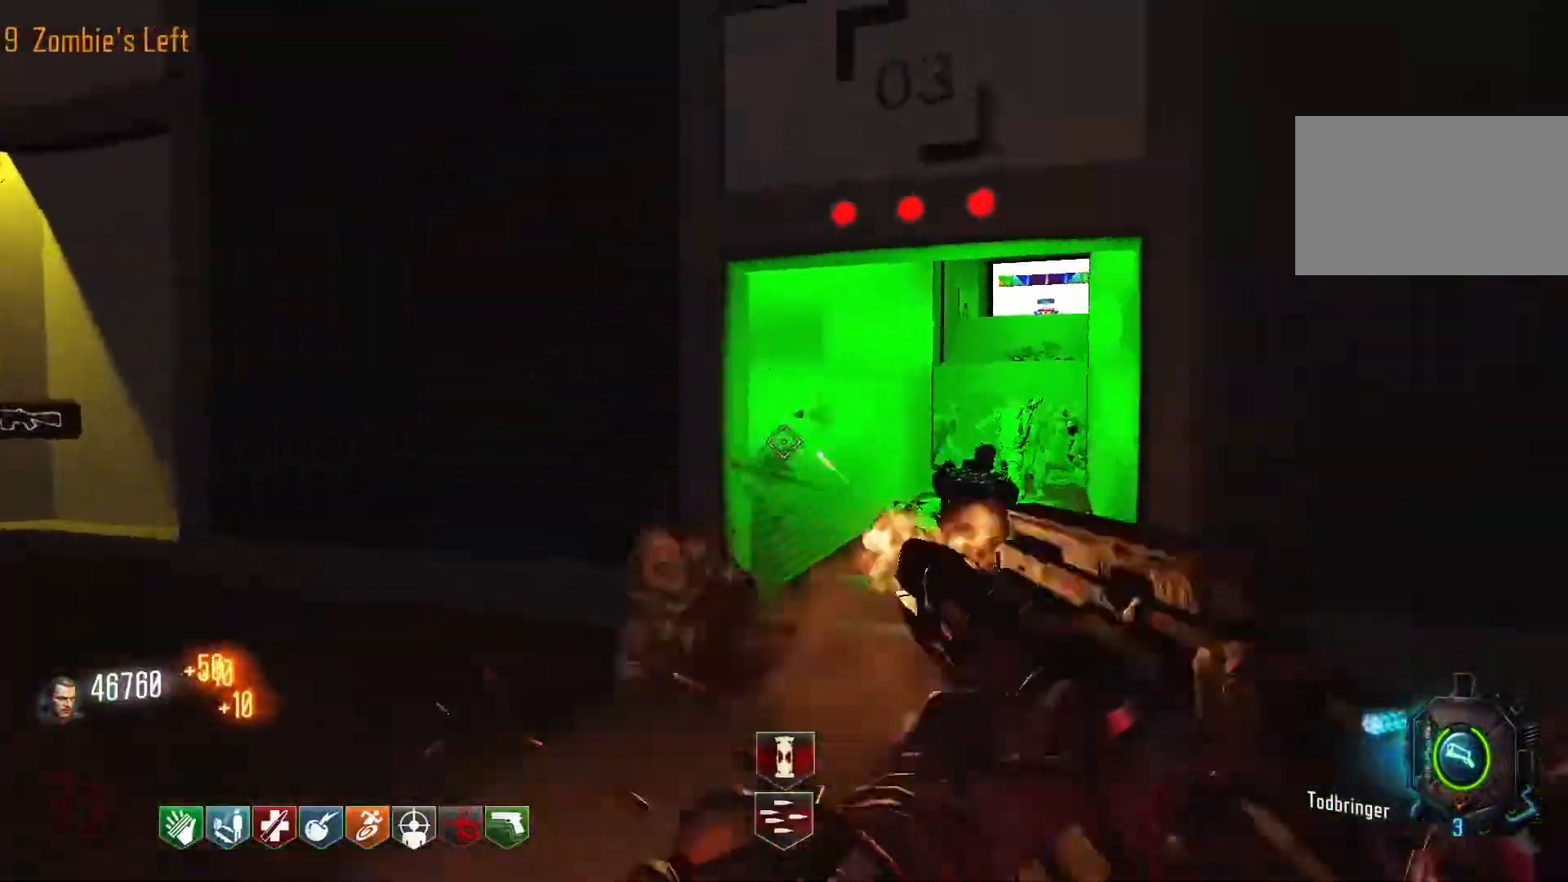
{"keys": ["w"], "mouse": ["left"], "events": [[33, "a", "up"]]}
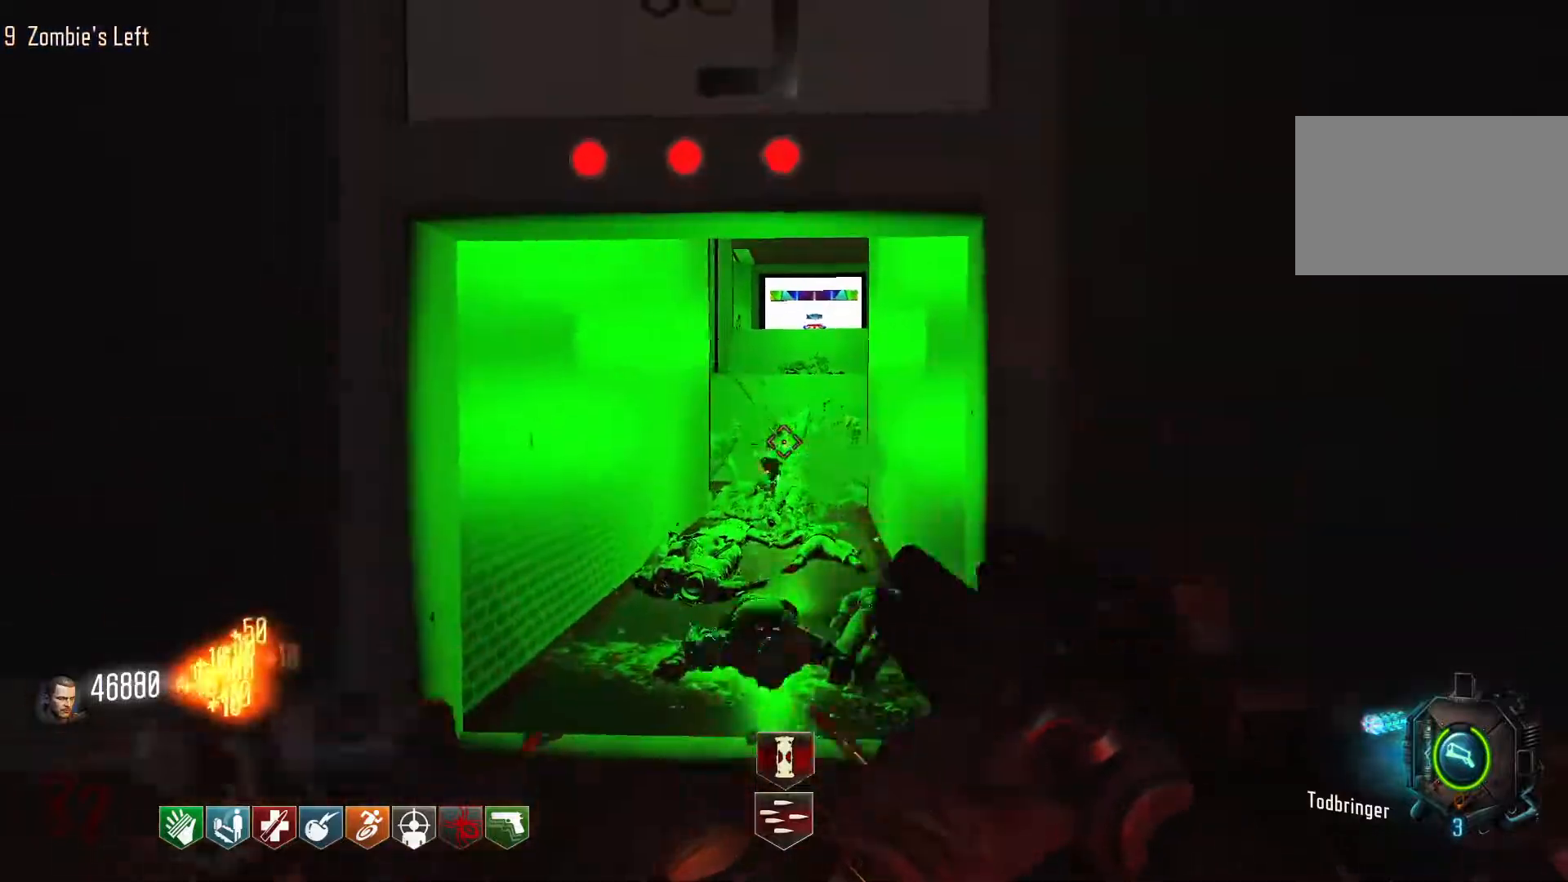
{"keys": ["w"], "mouse": ["left"], "events": []}
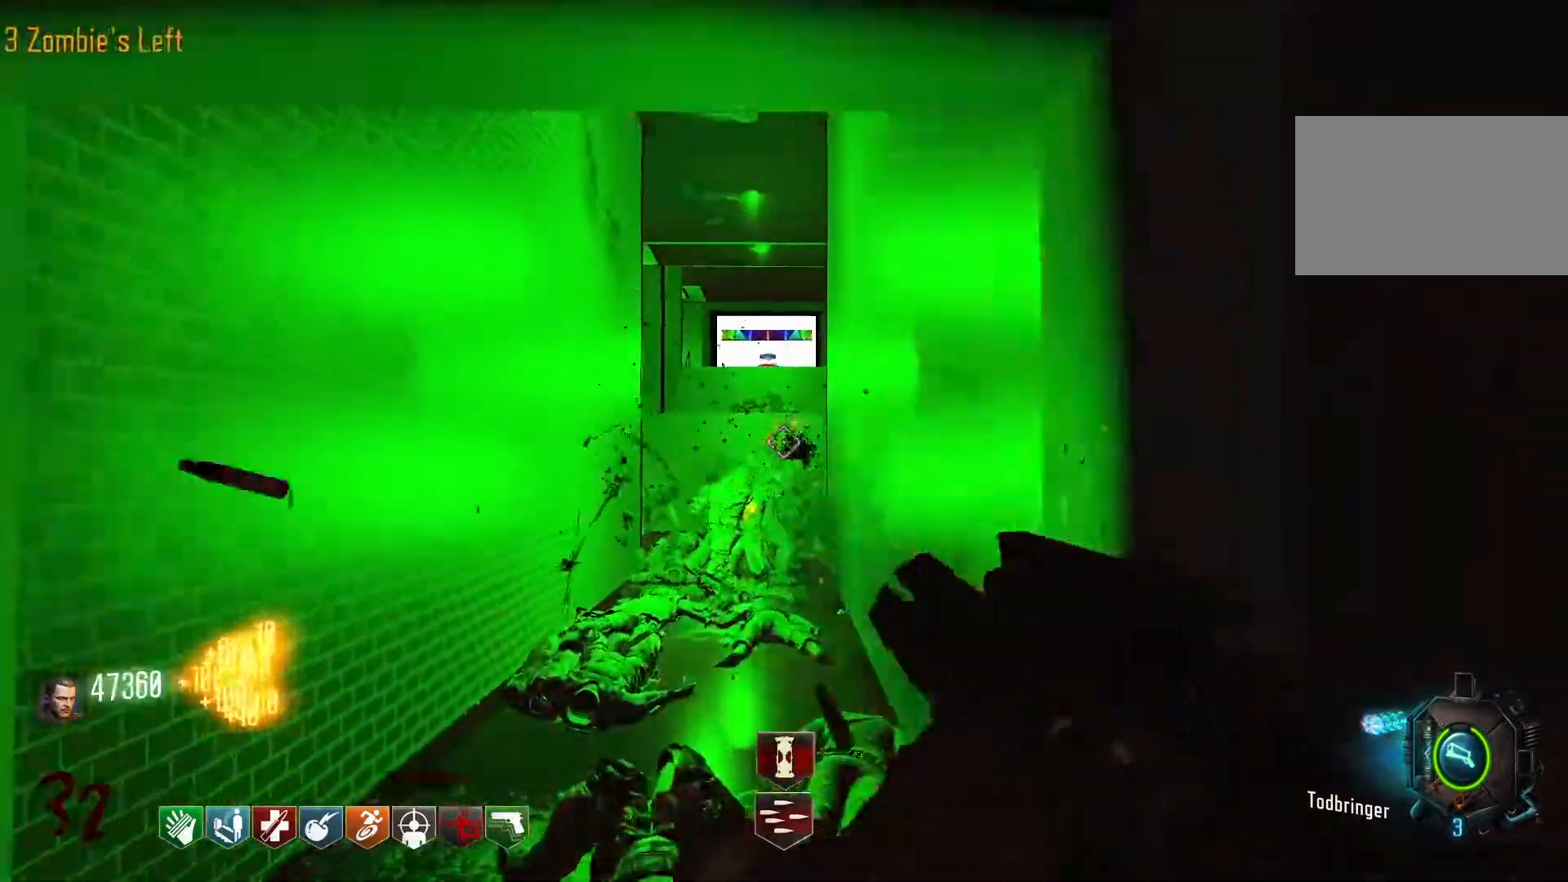
{"keys": ["w"], "mouse": ["left"], "events": []}
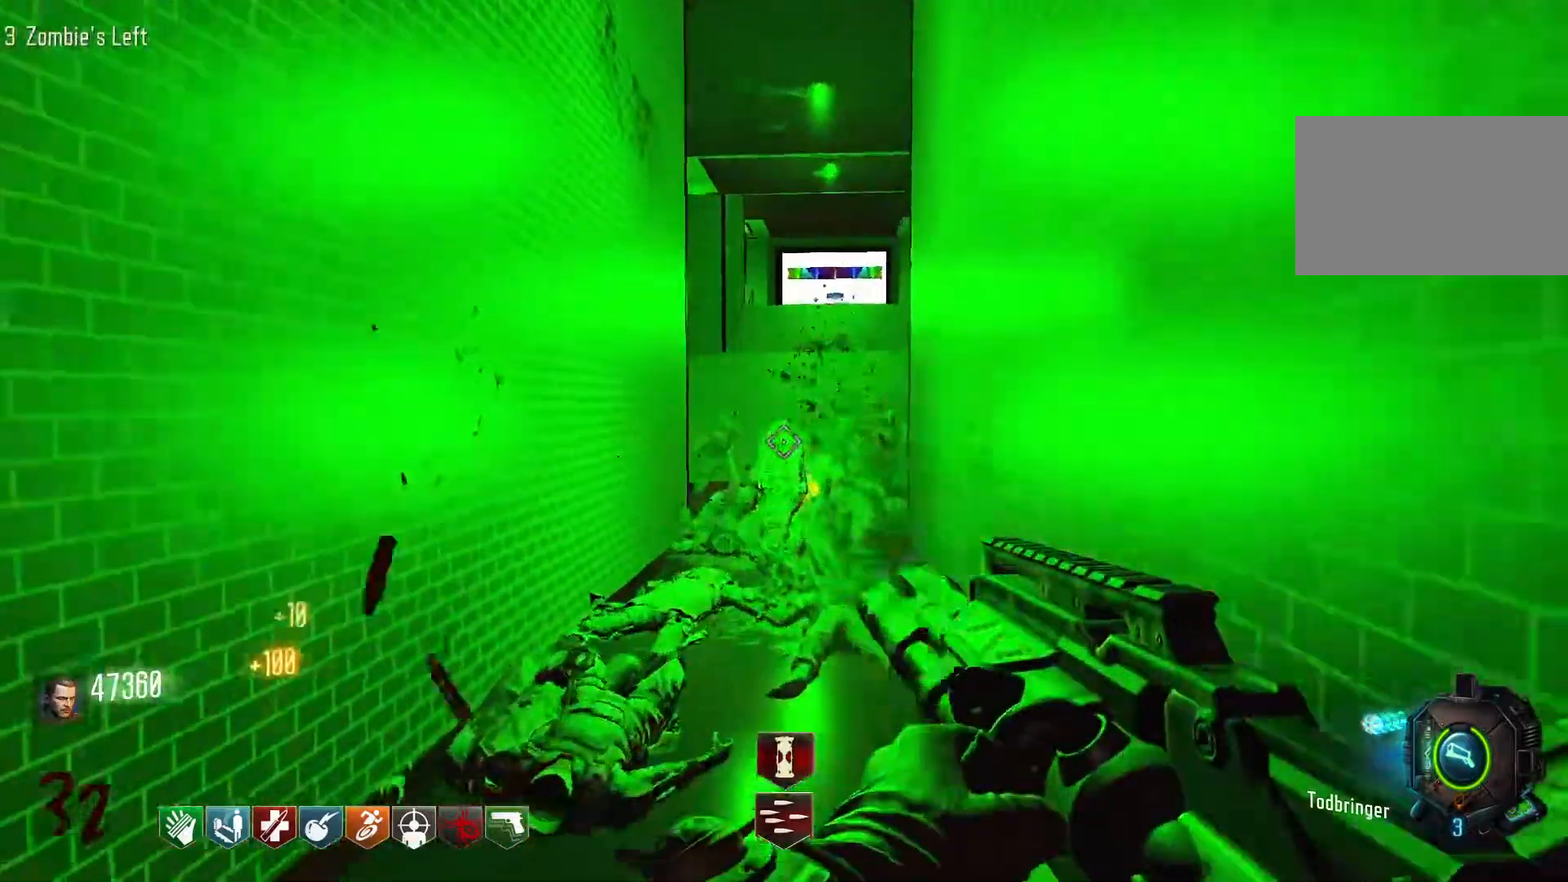
{"keys": ["w"], "mouse": ["left"], "events": []}
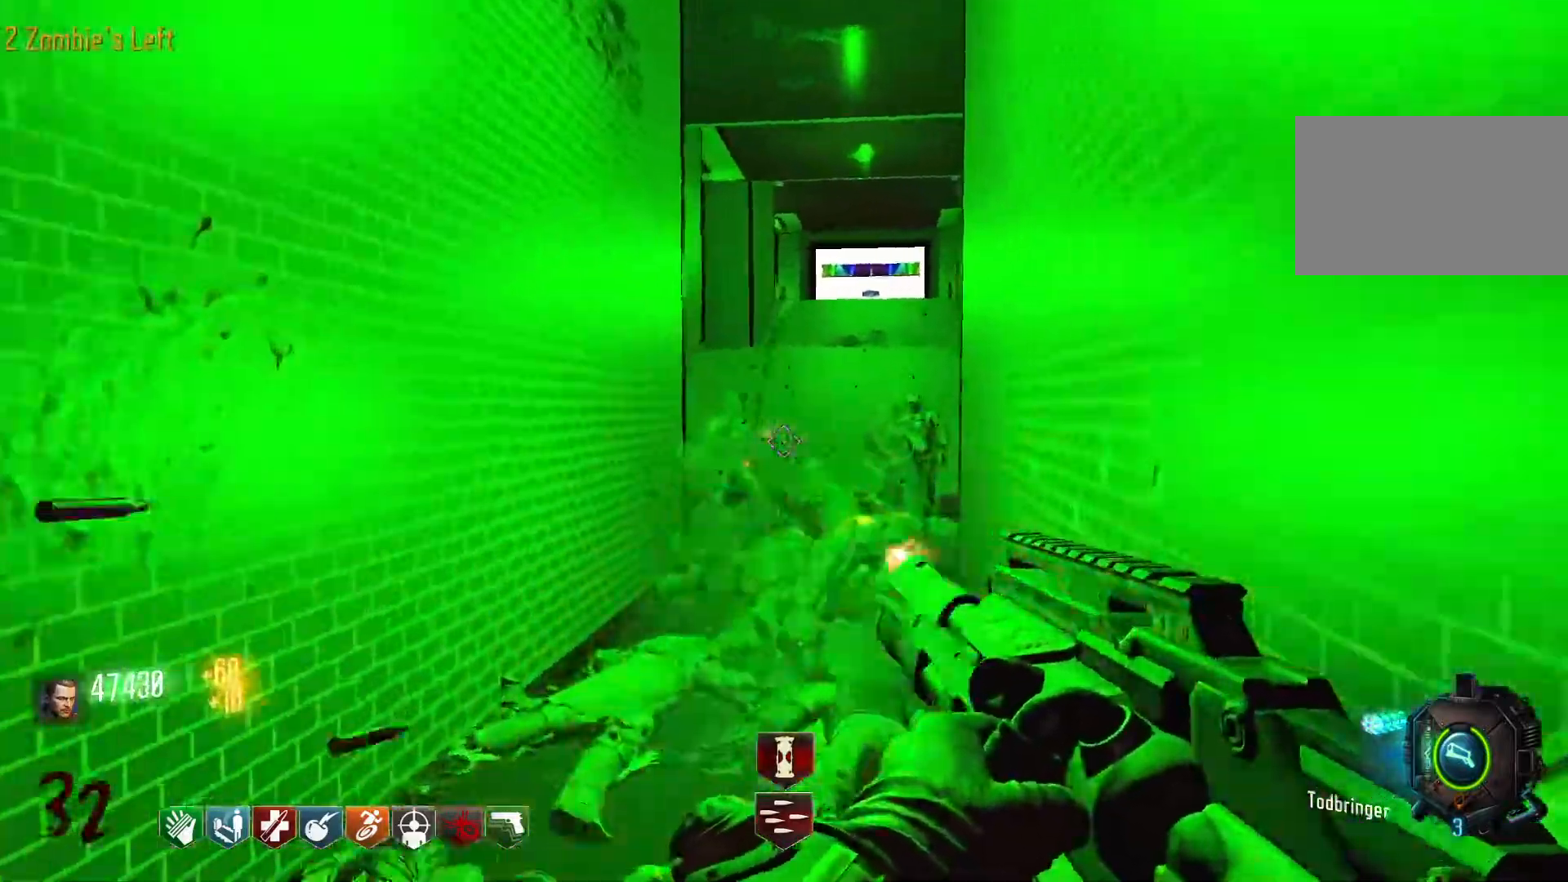
{"keys": ["w"], "mouse": ["left"], "events": []}
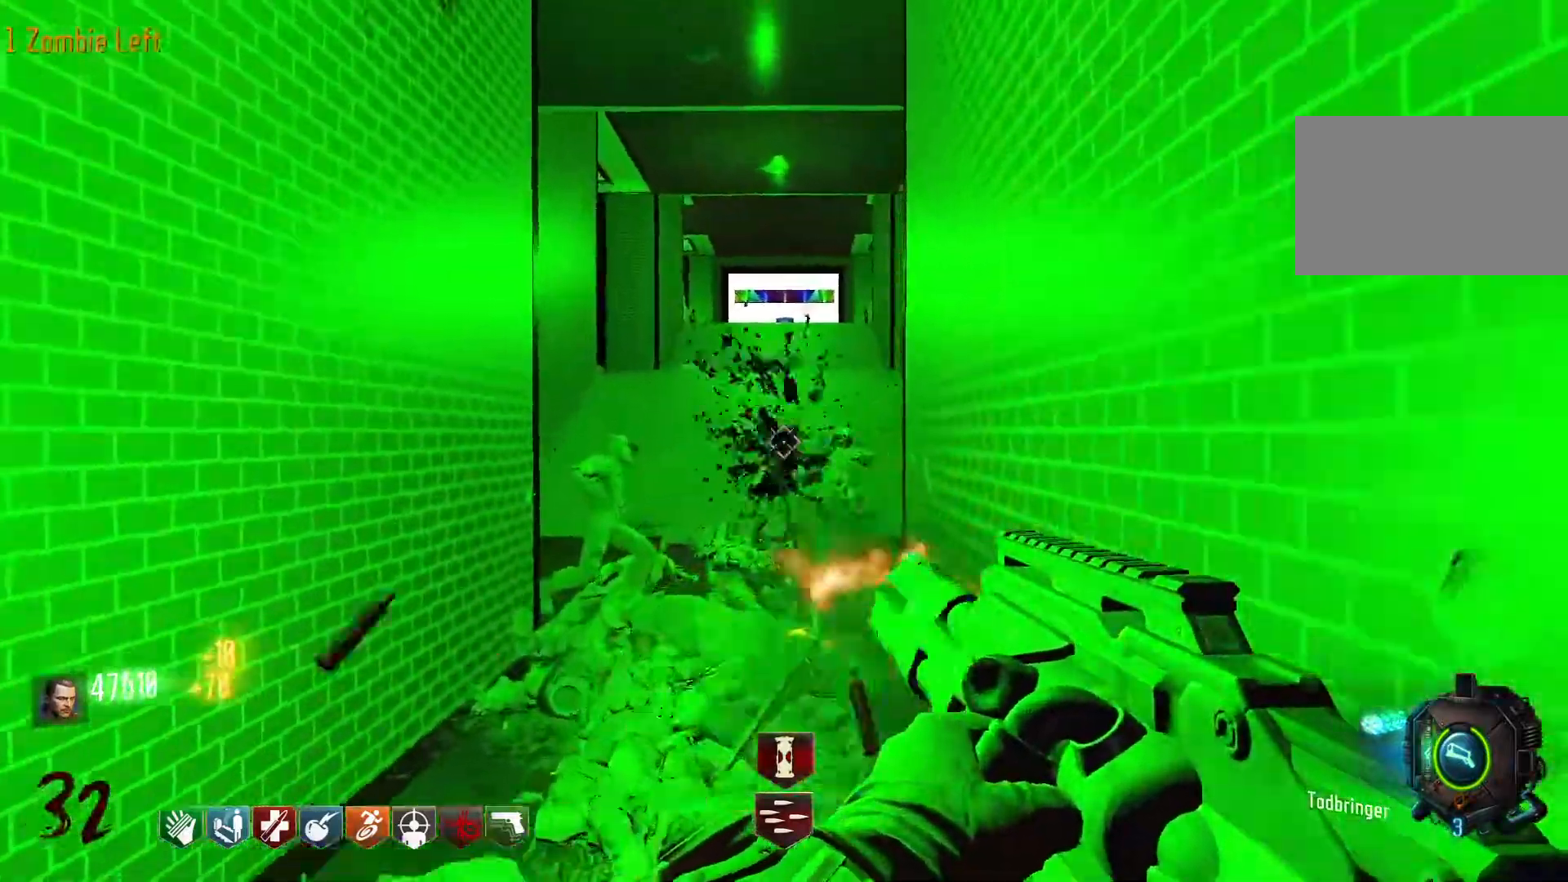
{"keys": ["shift", "w"], "mouse": [], "events": [[16, "mouse_left", "up"], [66, "shift", "down"]]}
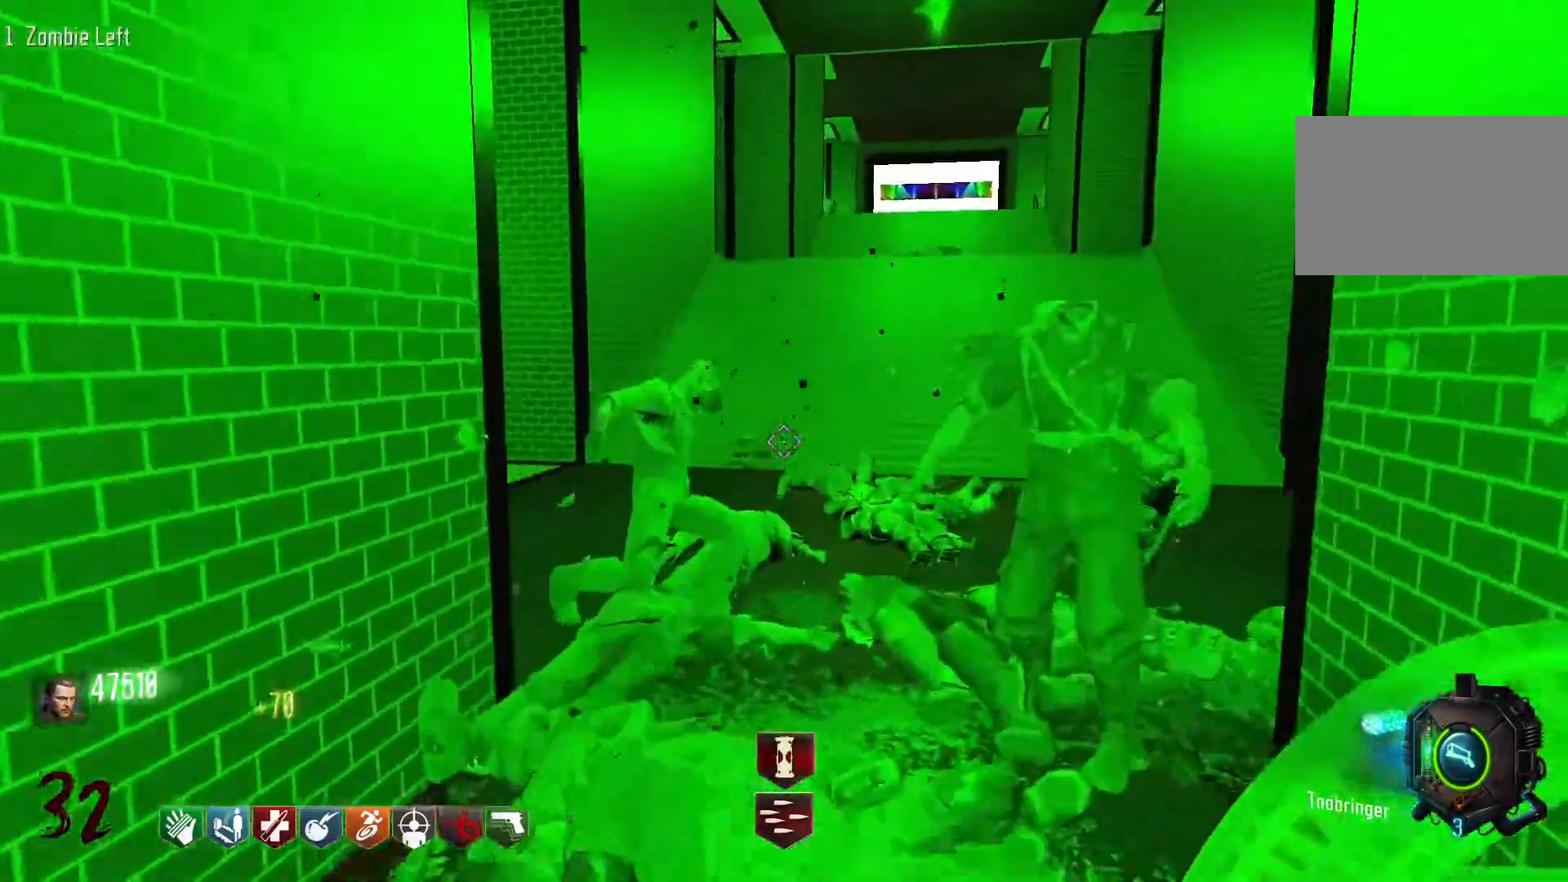
{"keys": ["w"], "mouse": [], "events": [[83, "shift", "up"], [266, "mouse_wheel", "down"], [316, "mouse_wheel", "up"]]}
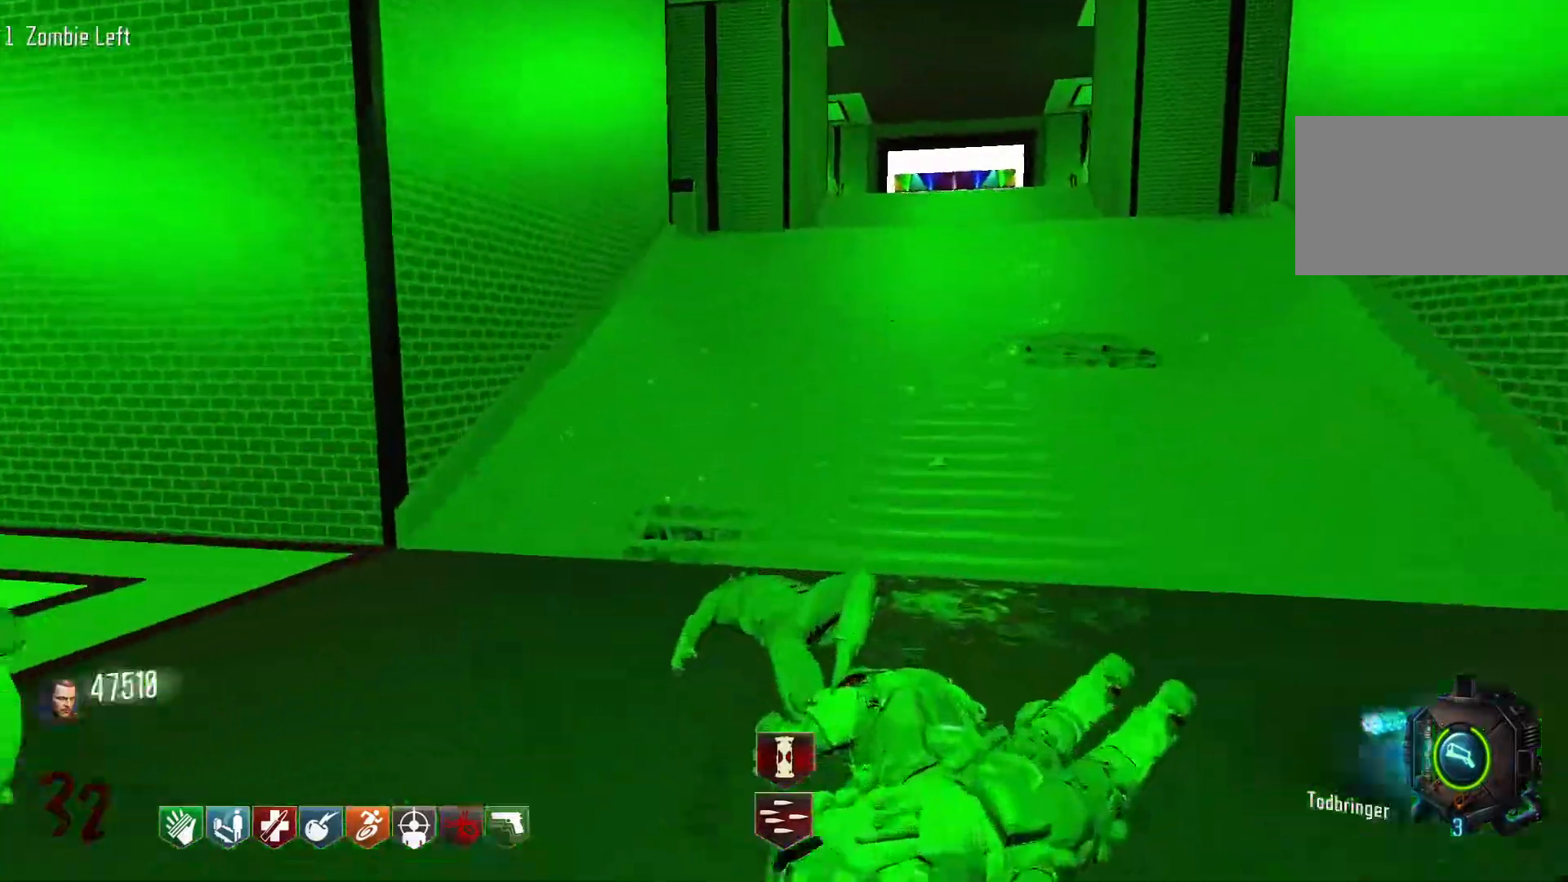
{"keys": ["shift", "w"], "mouse": [], "events": [[150, "d", "down"], [150, "shift", "down"], [333, "d", "up"]]}
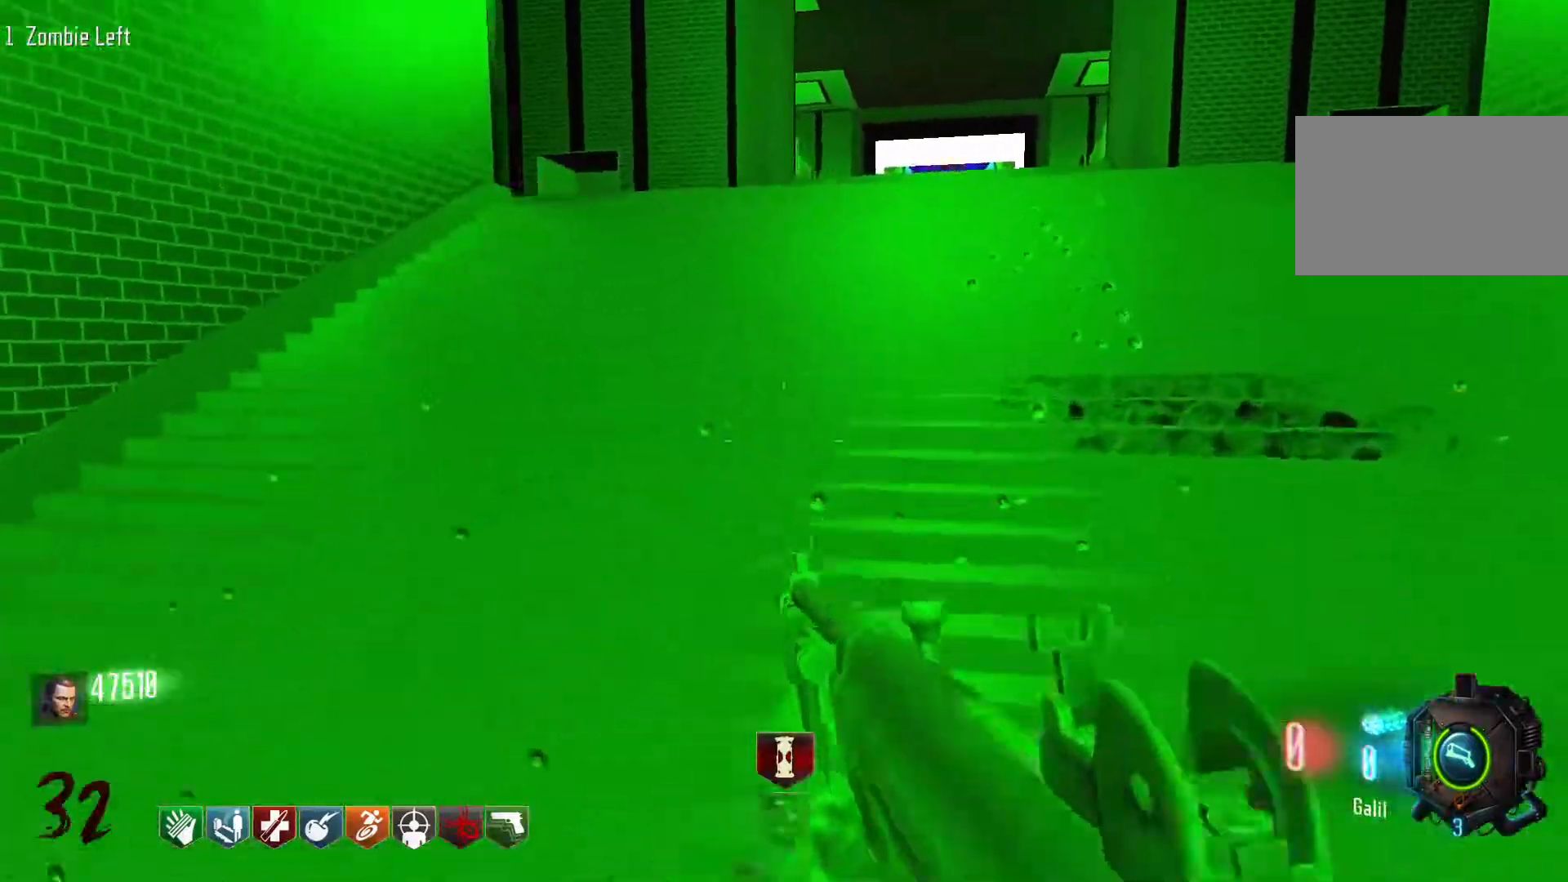
{"keys": ["w"], "mouse": [], "events": [[16, "r", "down"], [116, "shift", "up"], [166, "r", "up"]]}
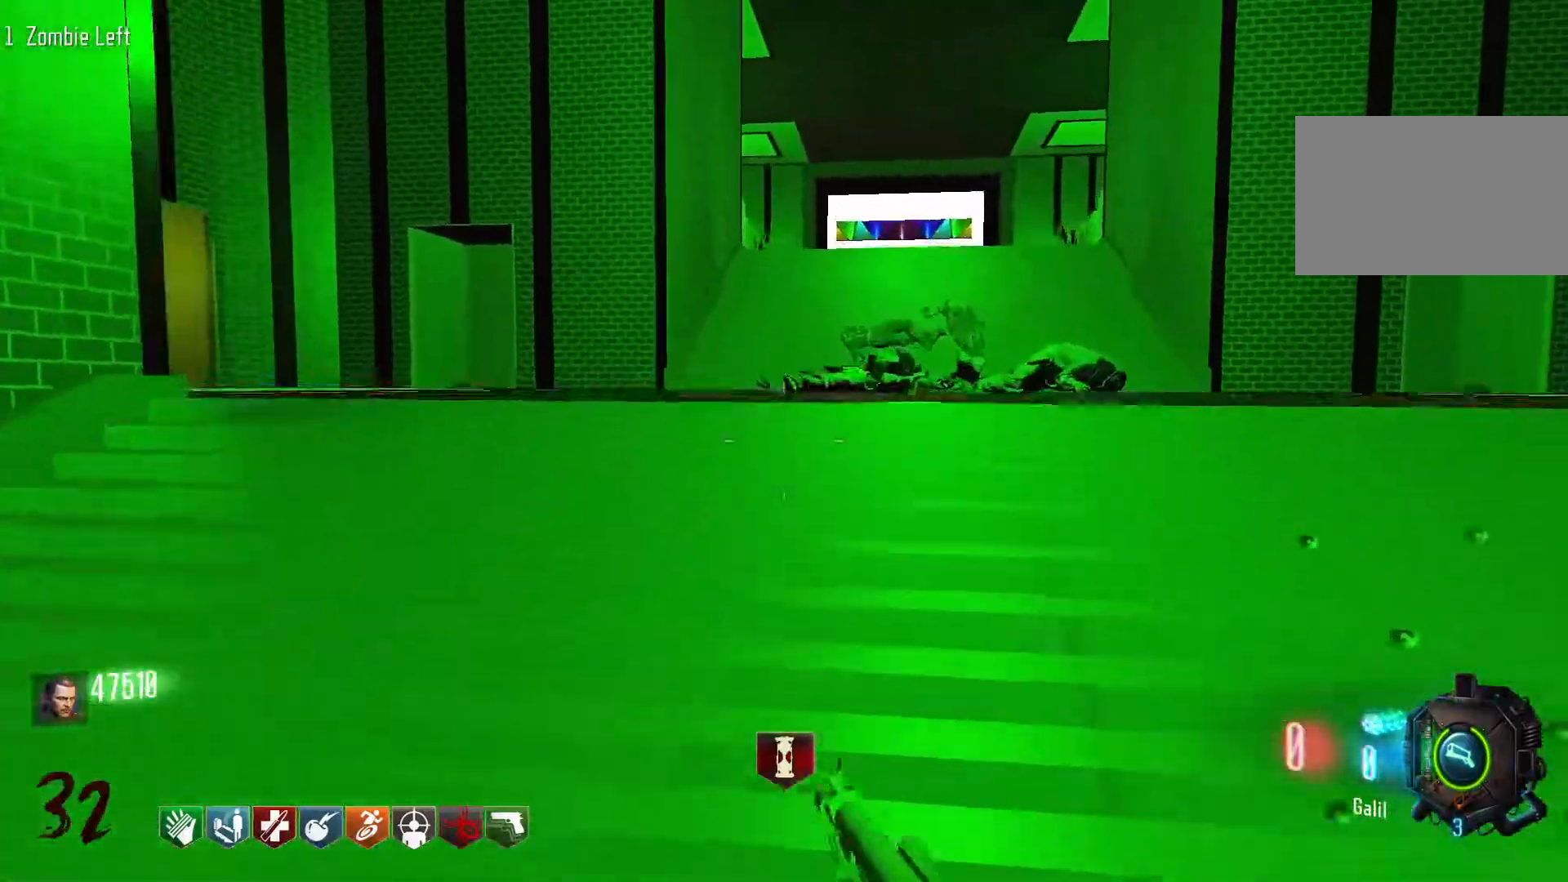
{"keys": ["shift", "w"], "mouse": [], "events": [[33, "shift", "down"]]}
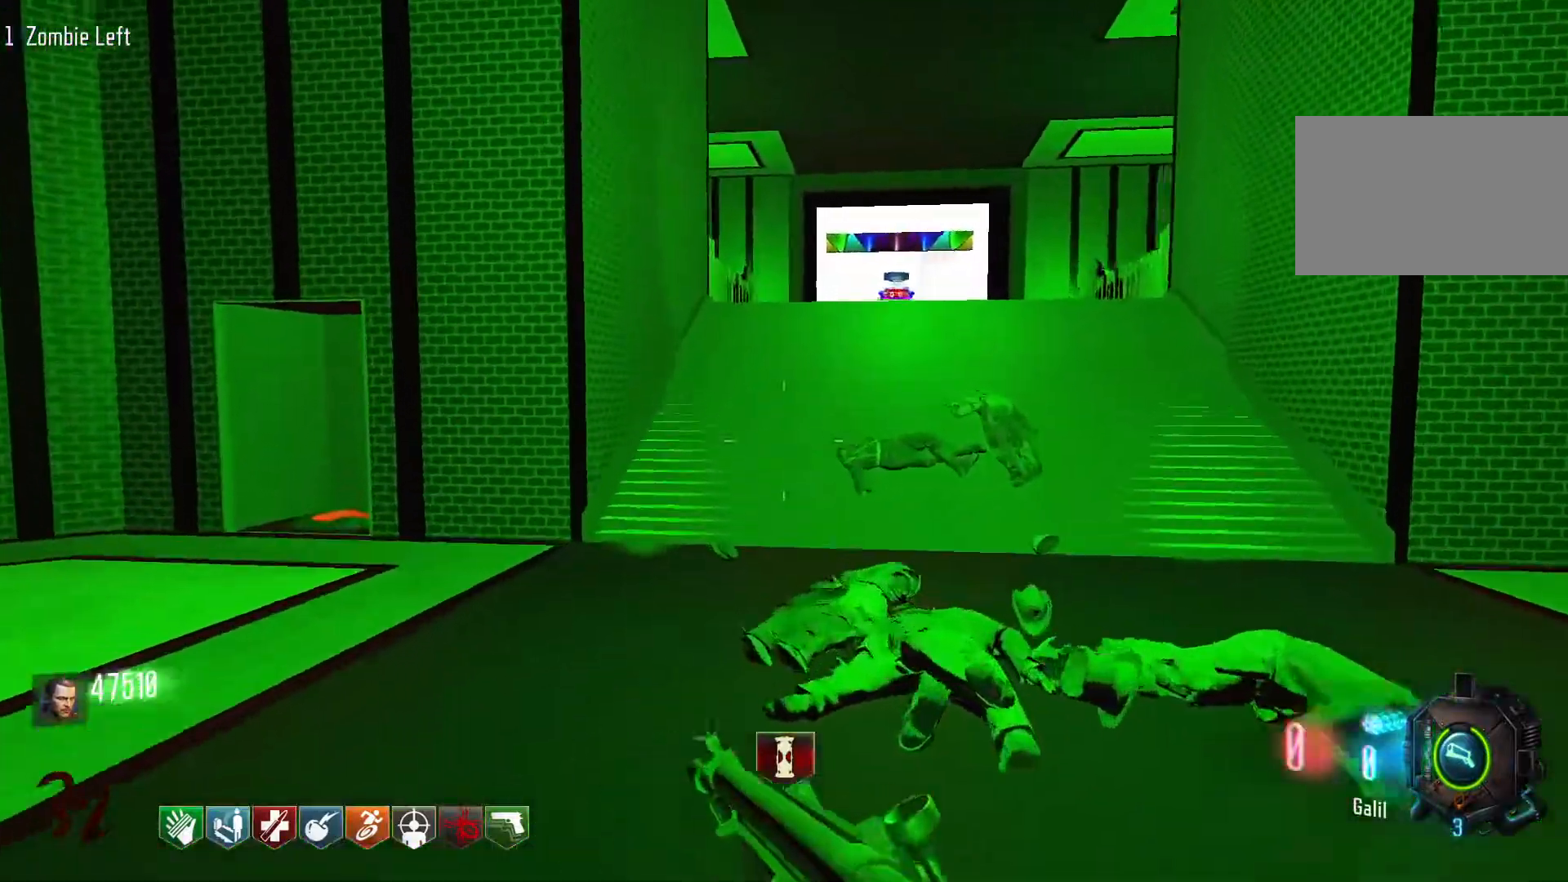
{"keys": ["s"], "mouse": [], "events": [[150, "c", "down"], [283, "shift", "up"], [333, "c", "up"], [333, "space", "down"], [383, "w", "up"], [466, "s", "down"], [466, "space", "up"]]}
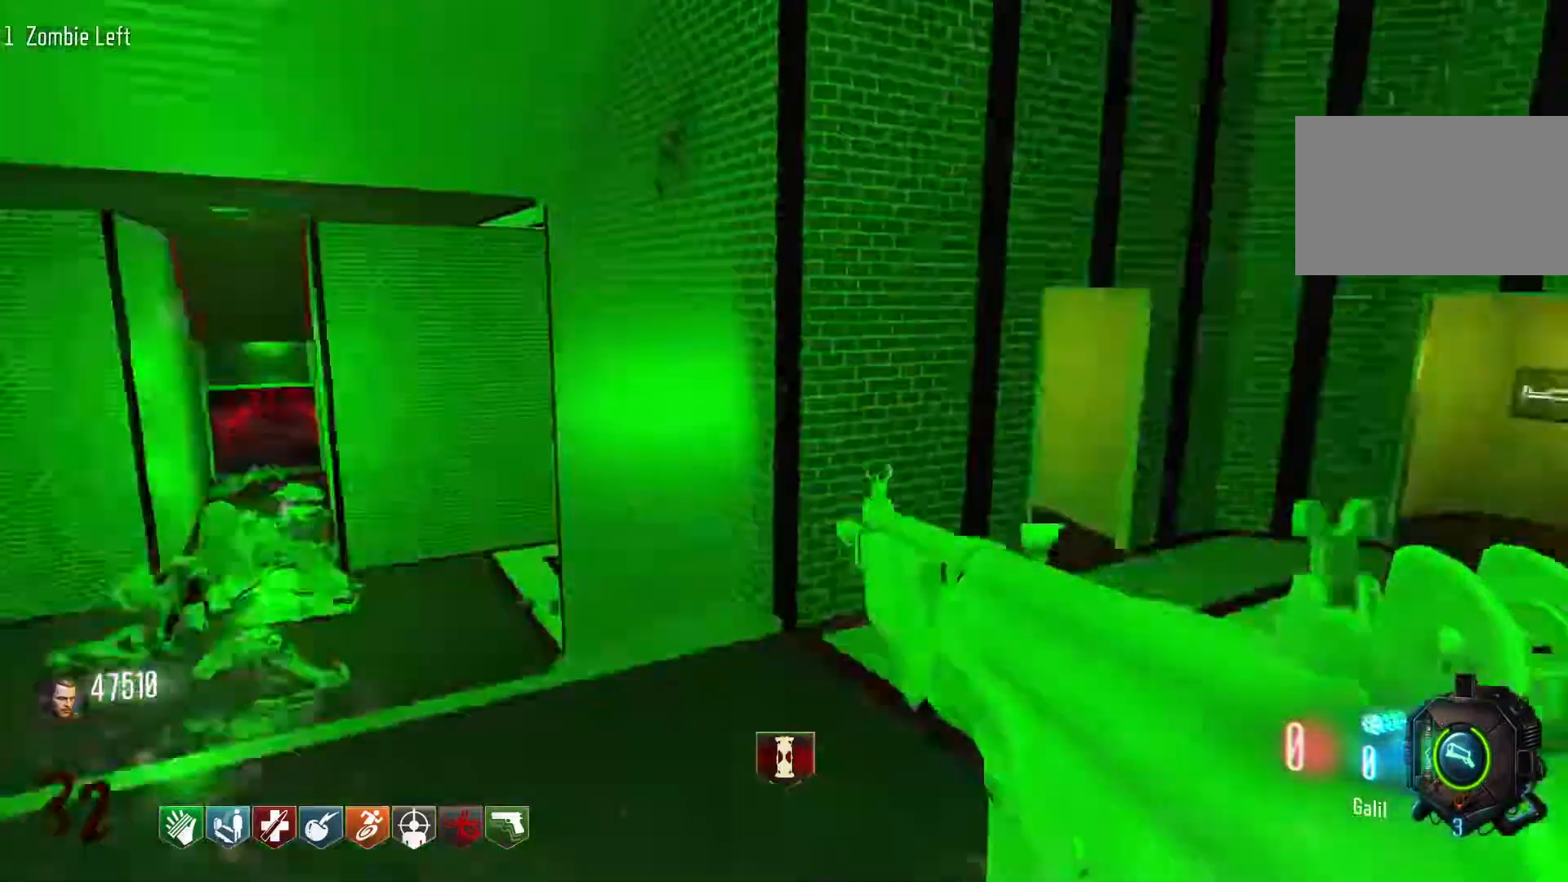
{"keys": ["s"], "mouse": [], "events": []}
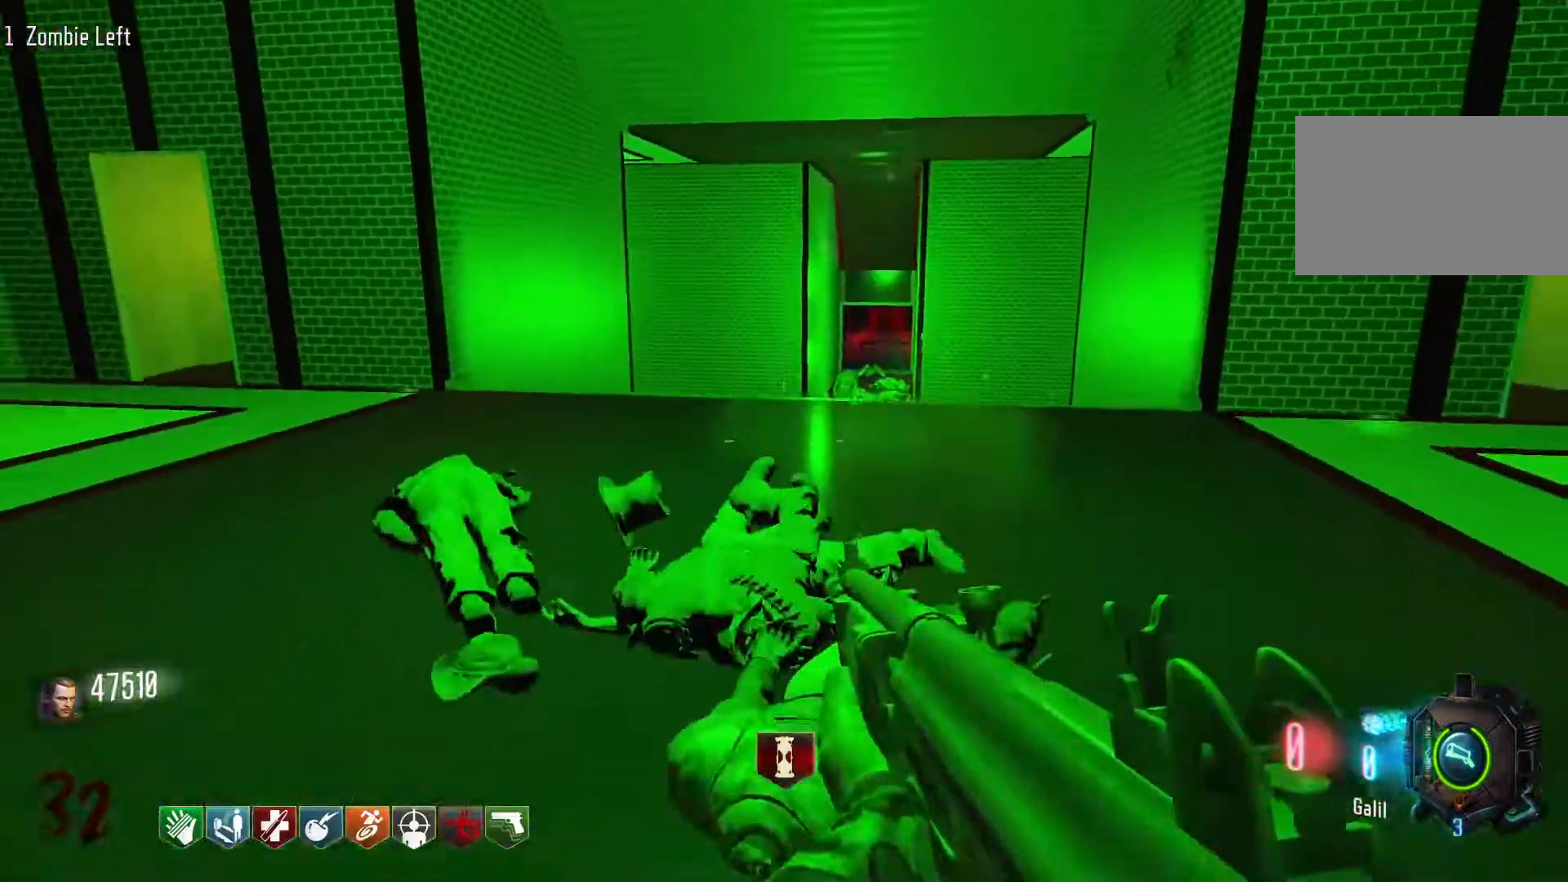
{"keys": ["d", "shift", "w"], "mouse": [], "events": [[33, "d", "down"], [133, "s", "up"], [216, "w", "down"], [266, "shift", "down"]]}
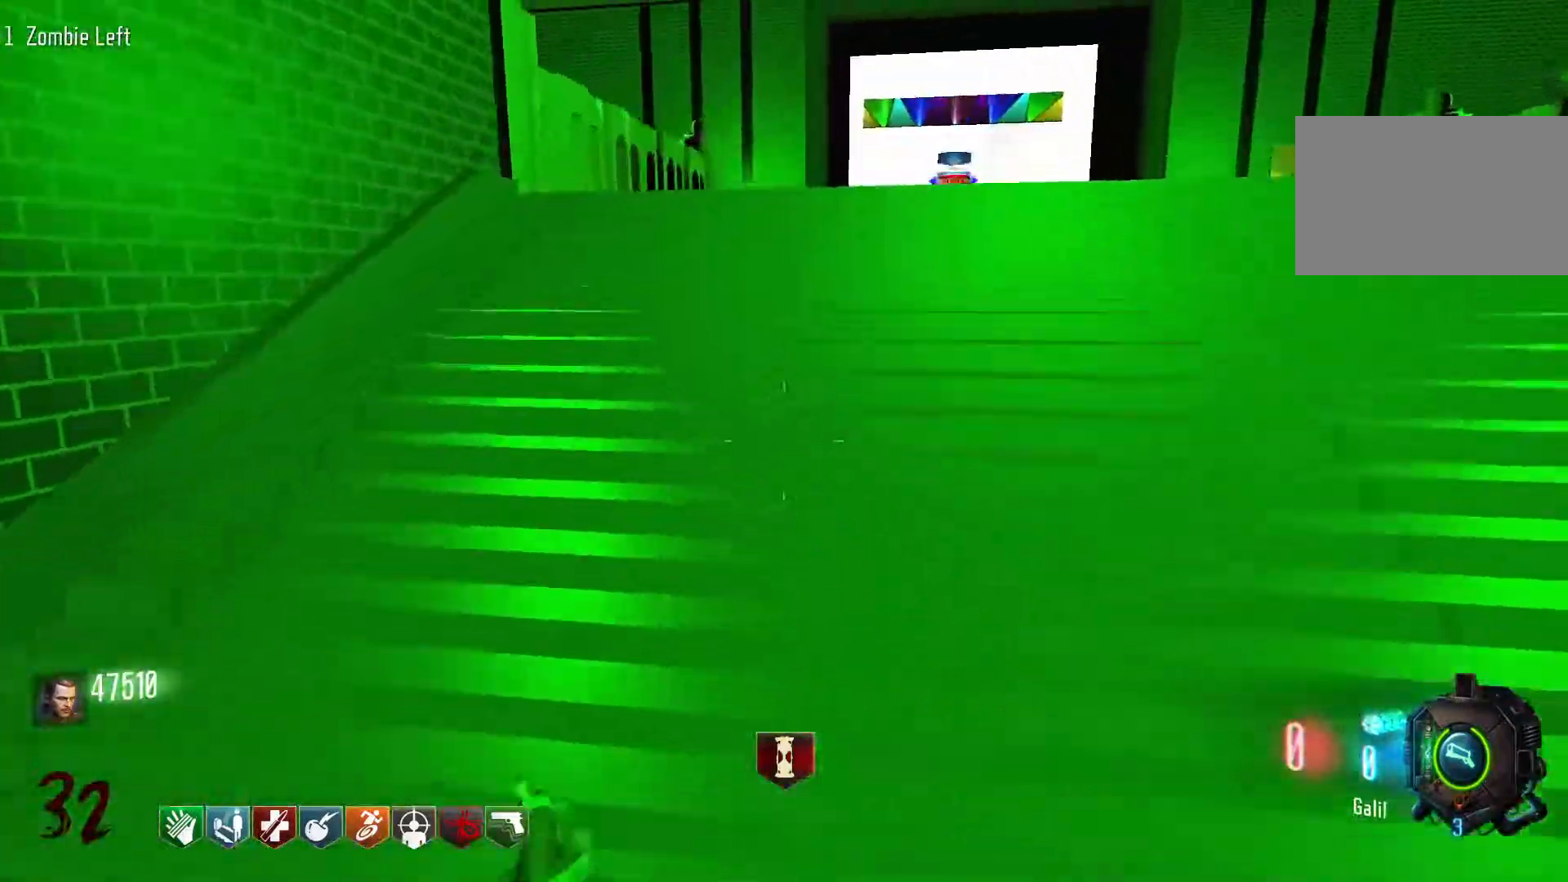
{"keys": ["shift", "w"], "mouse": [], "events": [[183, "d", "up"]]}
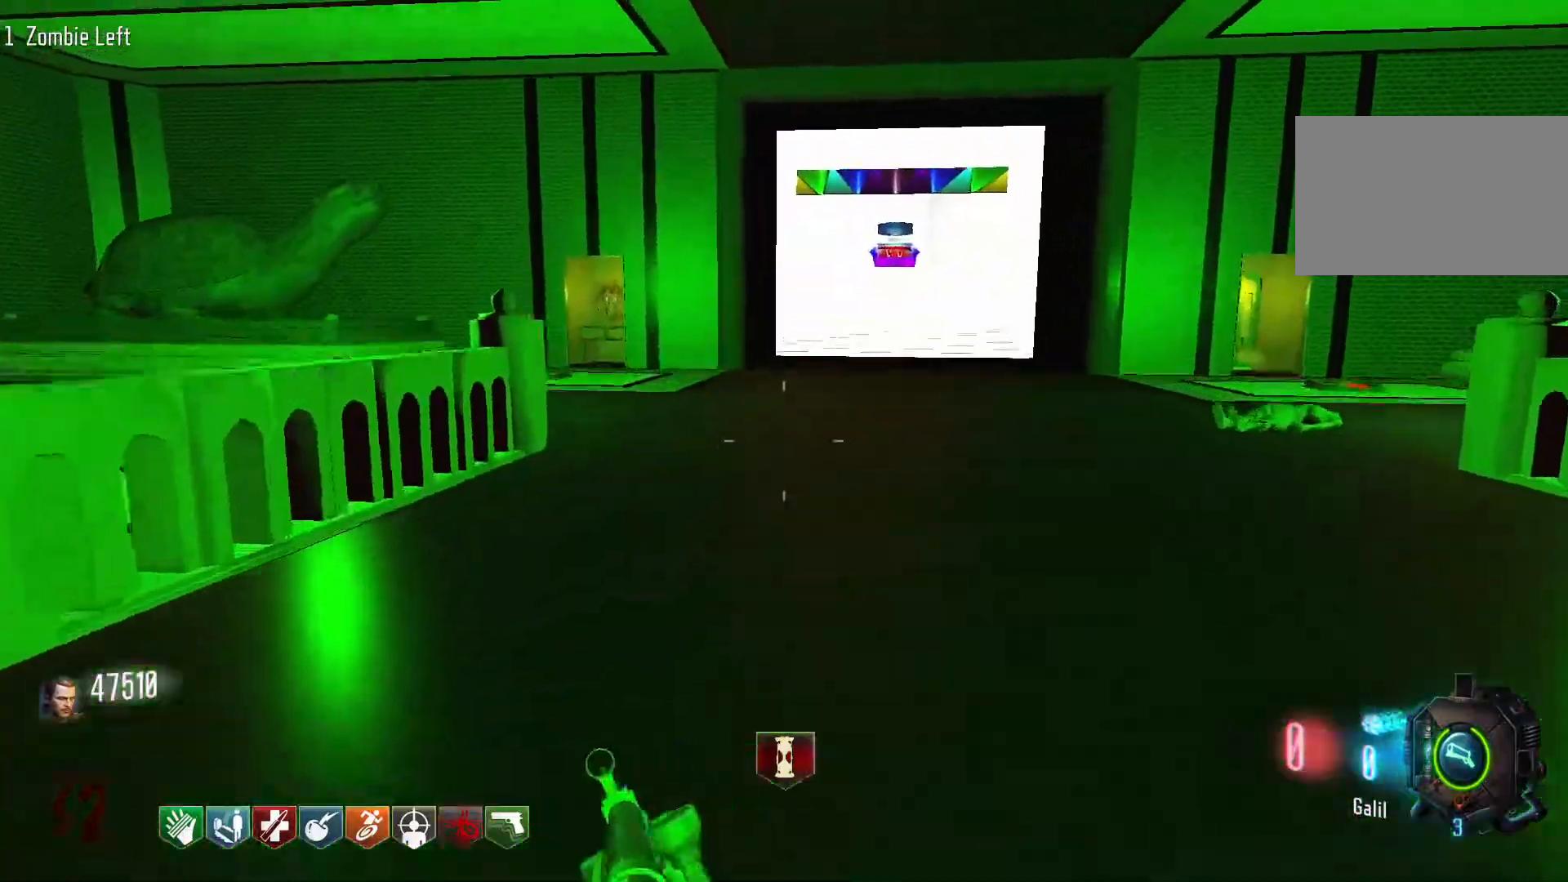
{"keys": ["space", "w"], "mouse": [], "events": [[300, "c", "down"], [433, "shift", "up"], [483, "c", "up"], [483, "space", "down"]]}
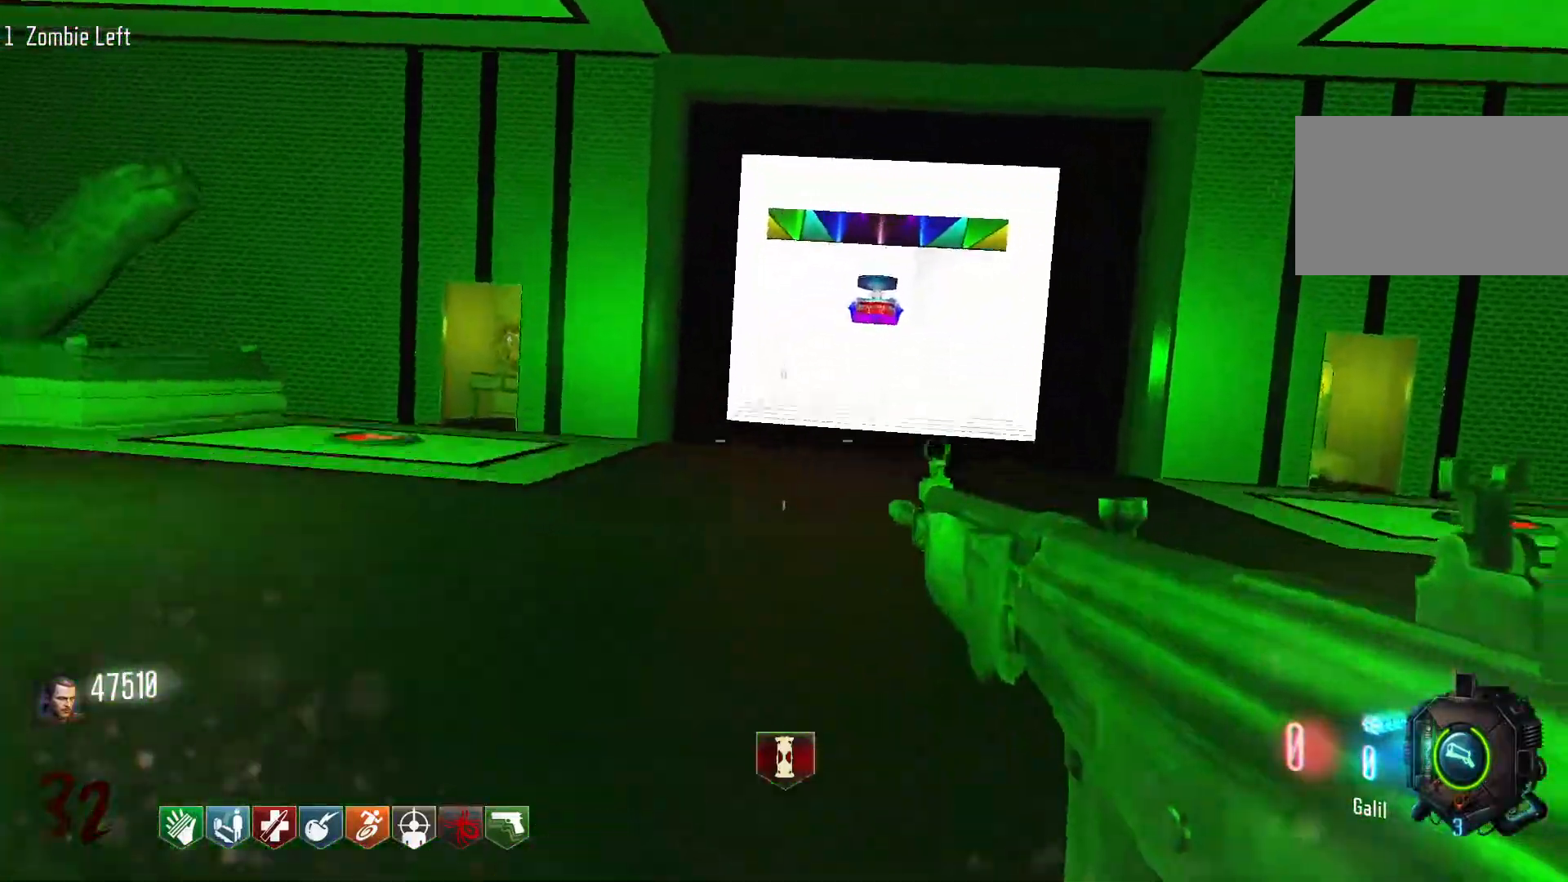
{"keys": ["w"], "mouse": [], "events": [[133, "space", "up"], [183, "mouse_wheel", "down"], [216, "mouse_wheel", "up"]]}
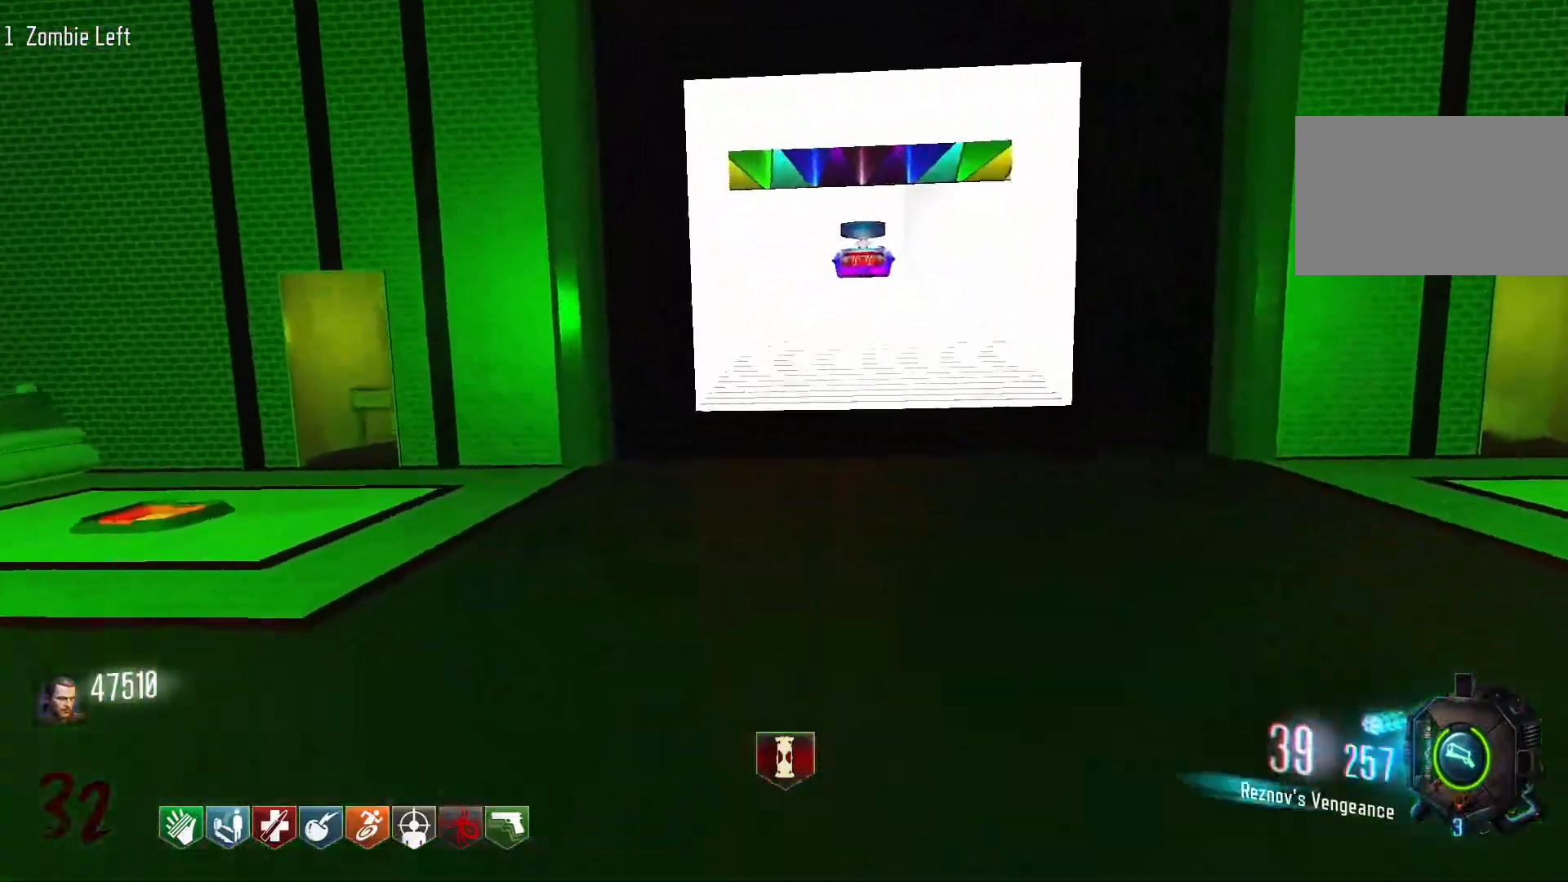
{"keys": ["w"], "mouse": [], "events": [[50, "shift", "down"], [433, "shift", "up"]]}
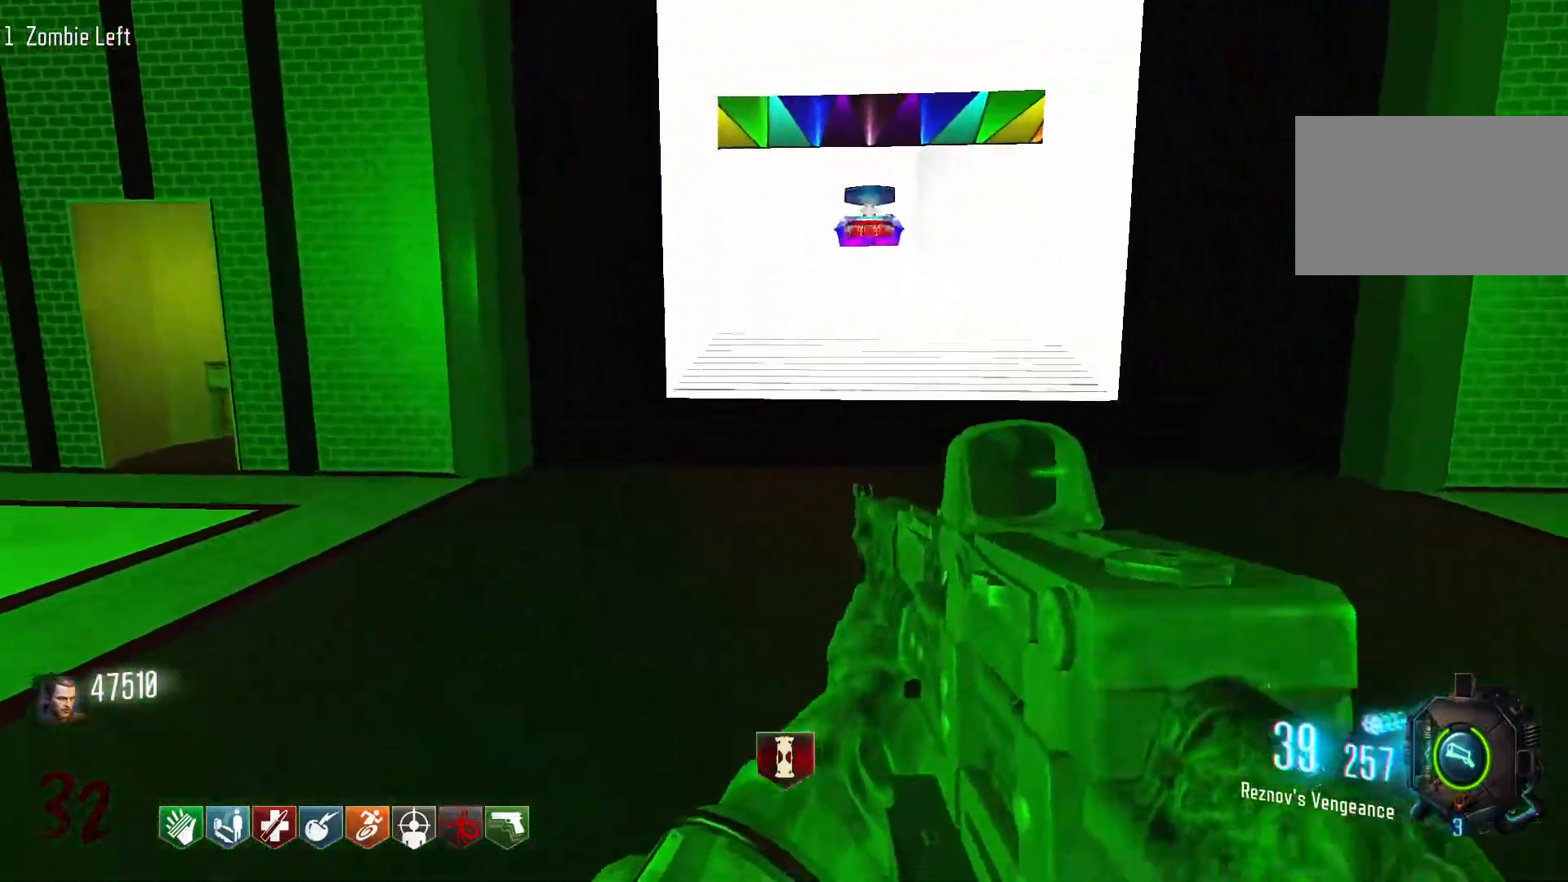
{"keys": ["w"], "mouse": [], "events": [[16, "3", "down"], [200, "3", "up"]]}
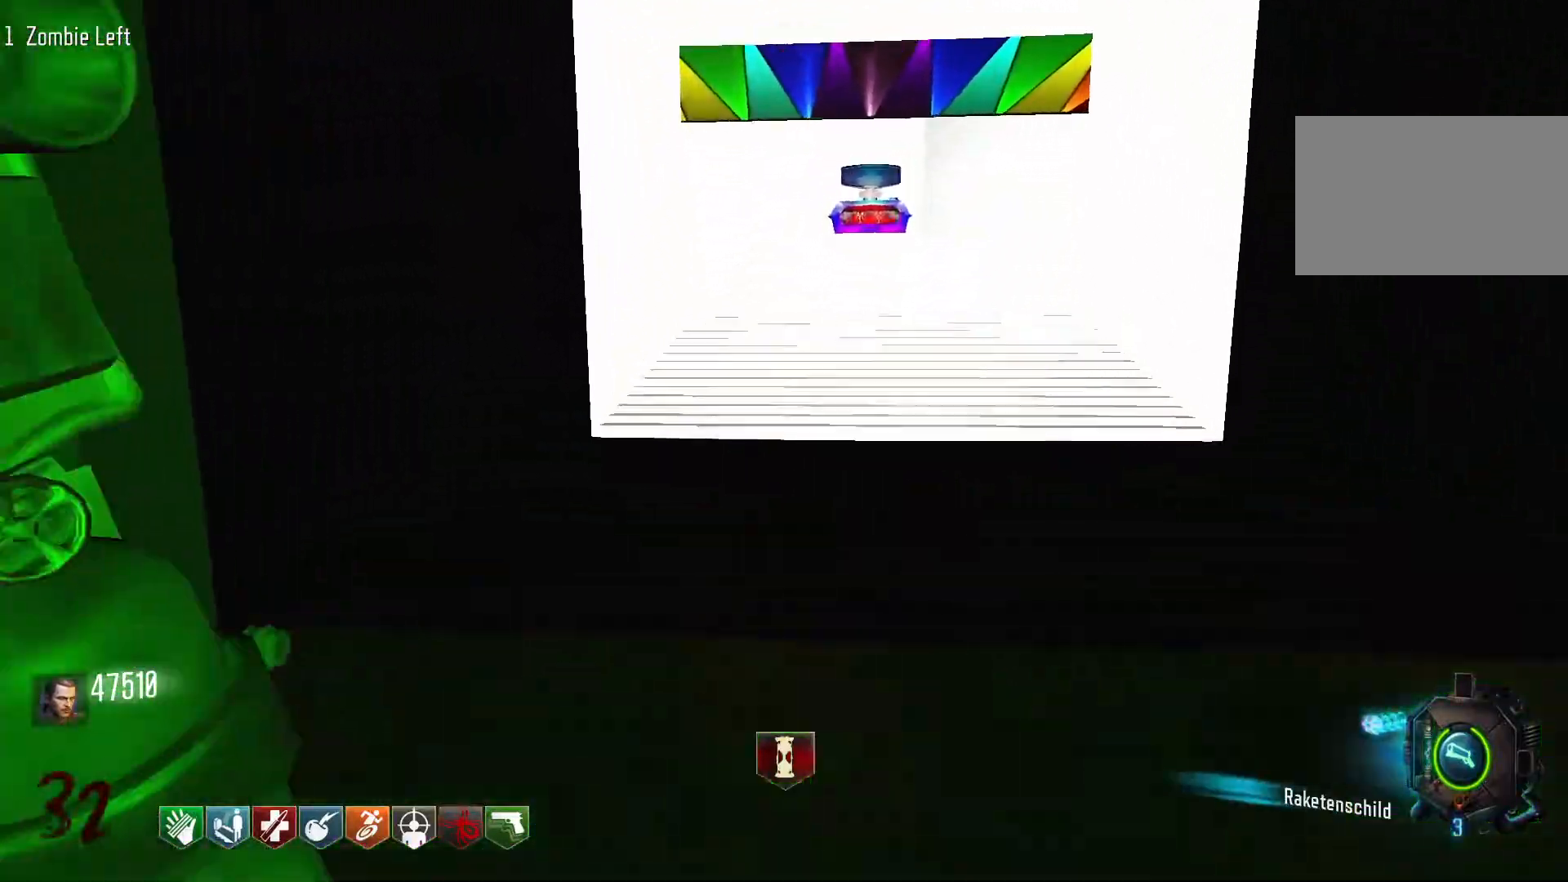
{"keys": ["w"], "mouse": [], "events": []}